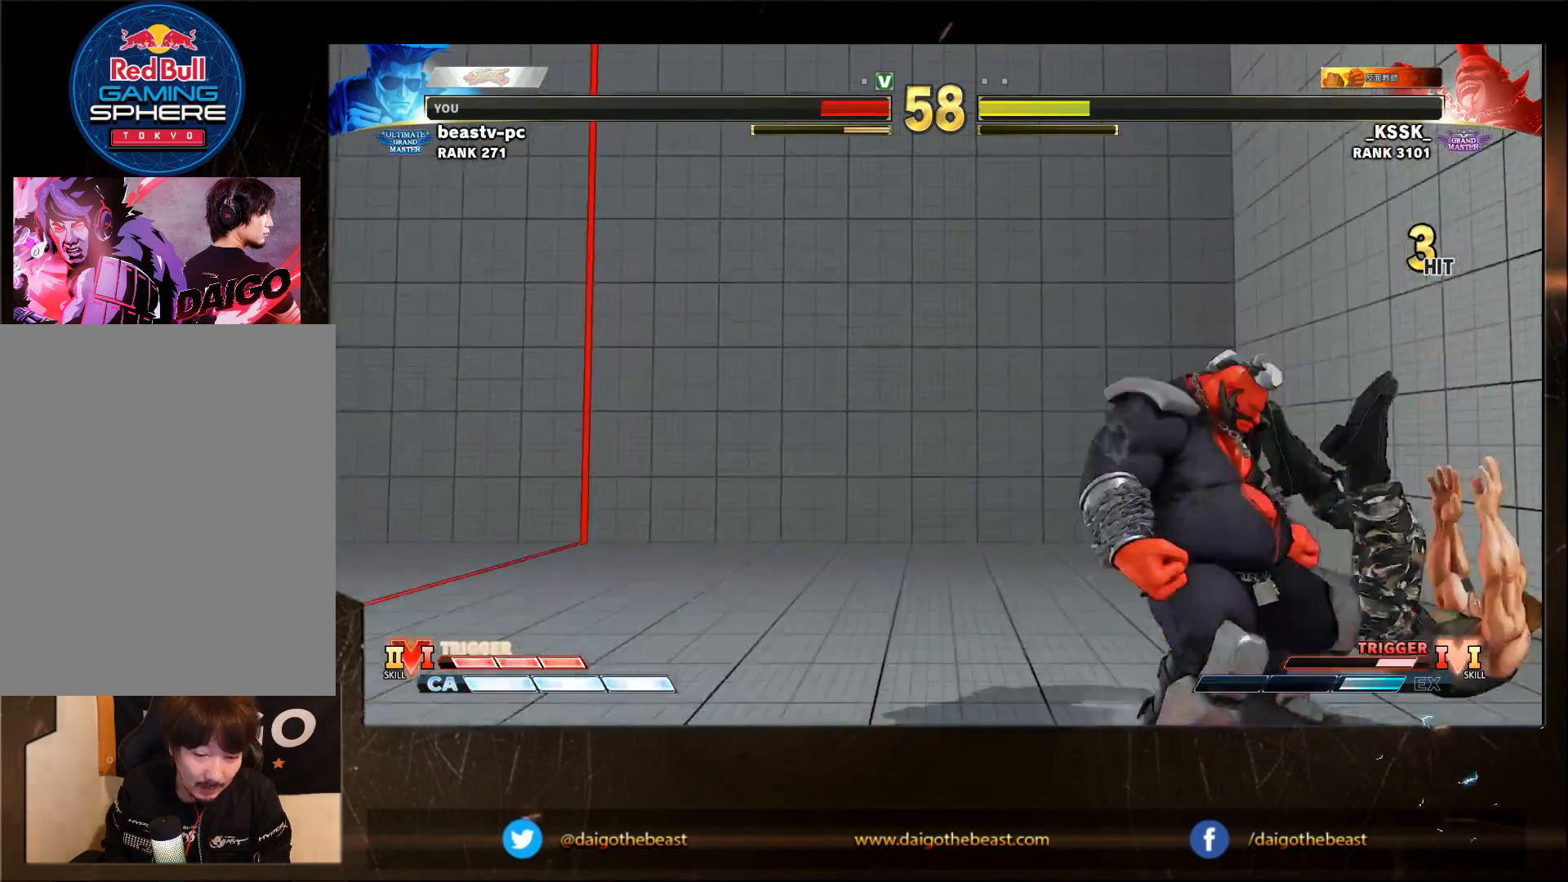
Gameplay with a controller (arcade stick); each line is a JSON object with the inputs held at the frame after it. "events" lists button and stick changes between this image and that frame as [ms after this image, input, new state], when the widget could be followed in between. Not read: L3 R3.
{"buttons": ["CIRCLE"], "left_stick": "down-left", "events": [[400, "CIRCLE", "down"]]}
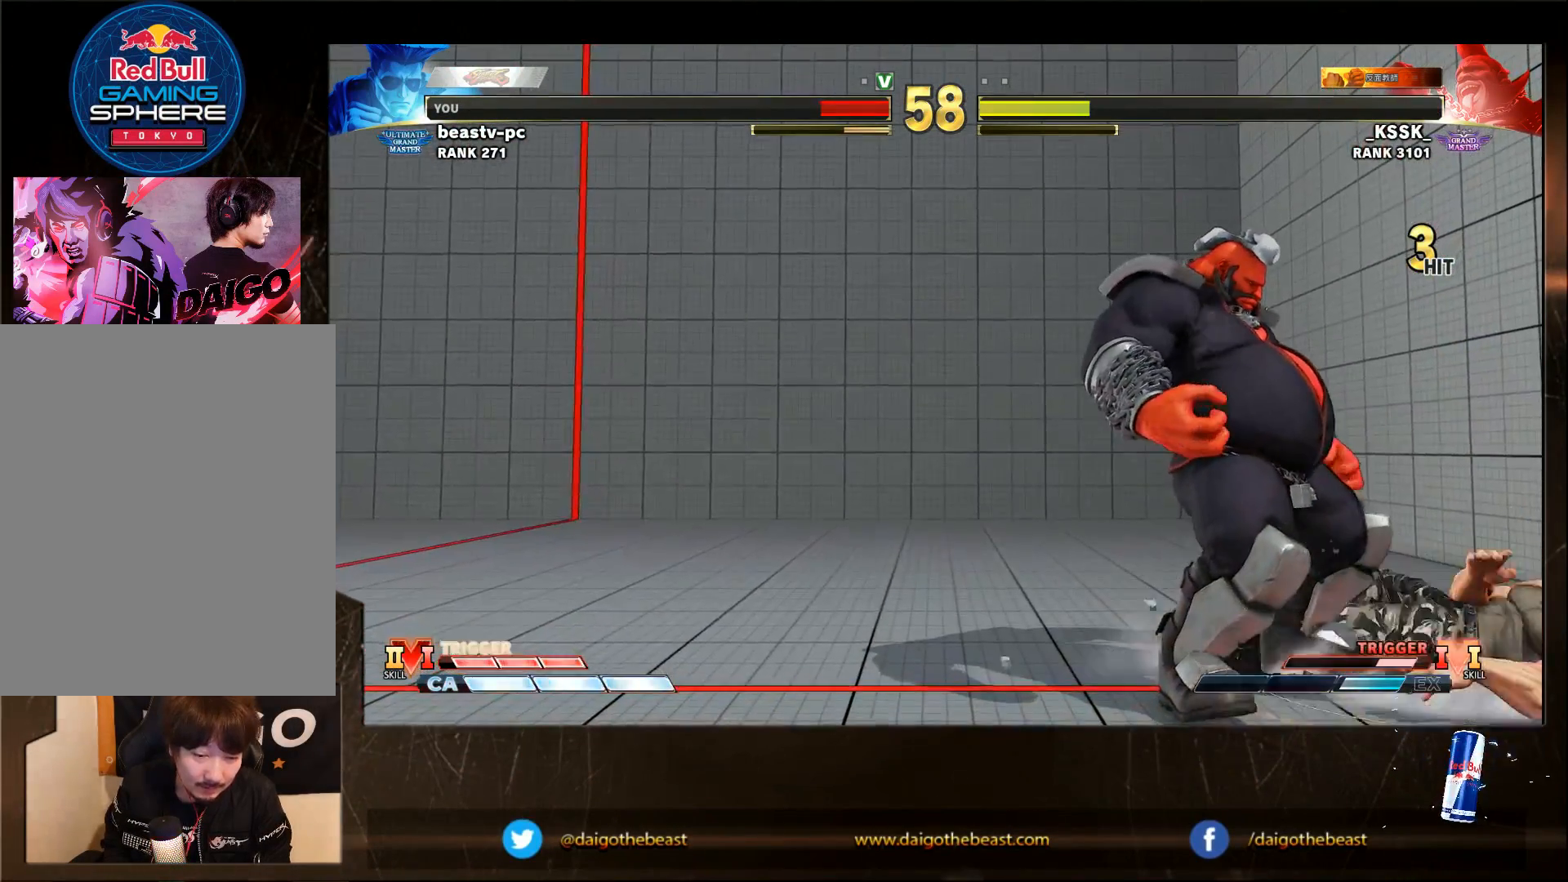
{"buttons": ["CIRCLE"], "left_stick": "down-left", "events": []}
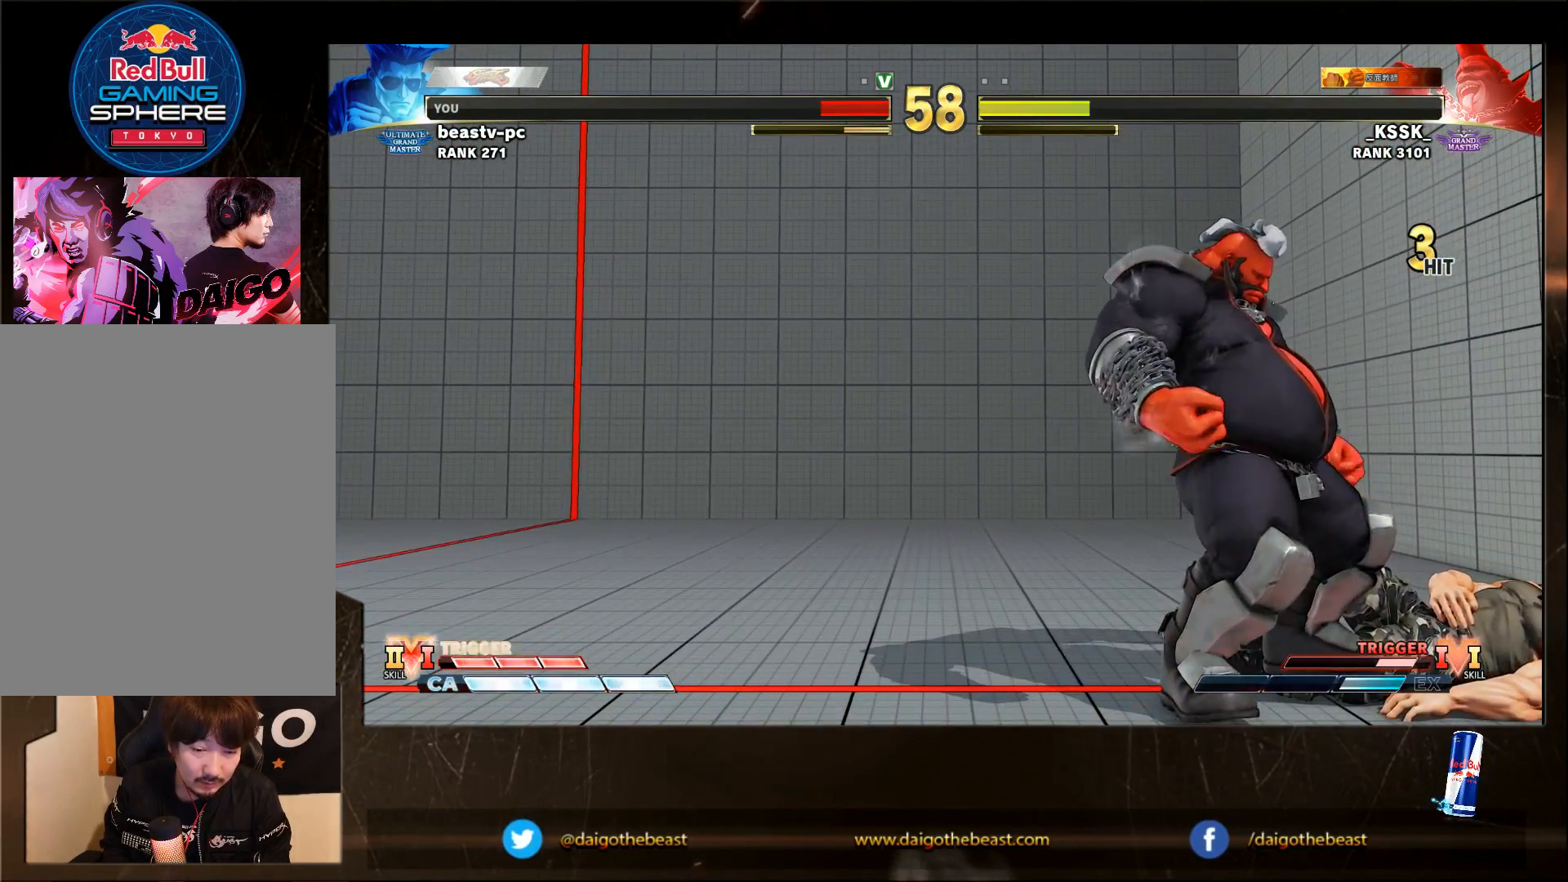
{"buttons": ["CIRCLE"], "left_stick": "down-left", "events": []}
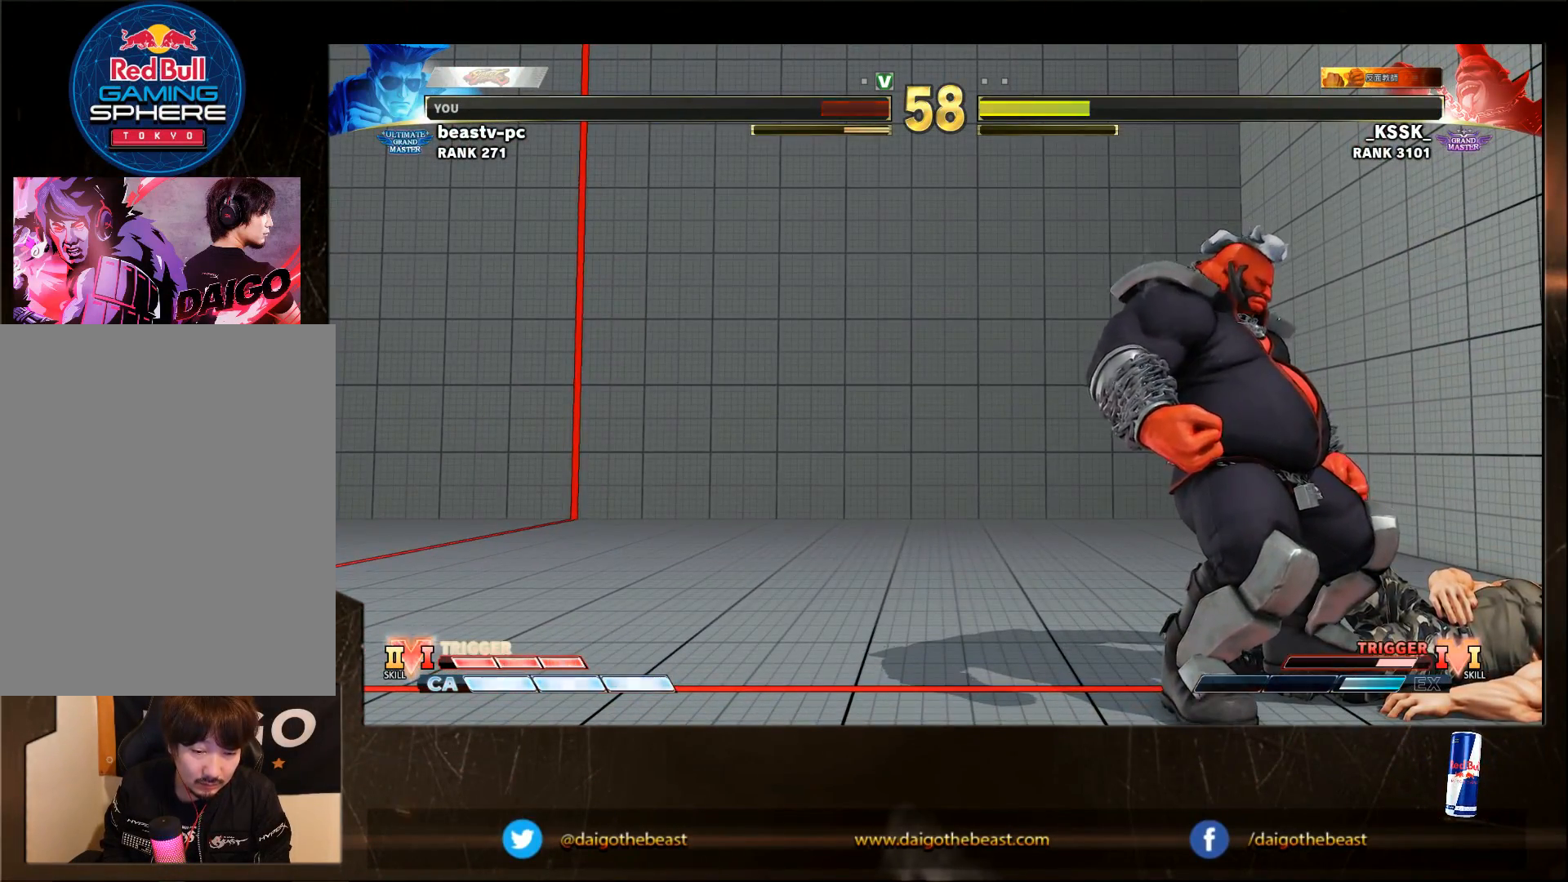
{"buttons": ["CIRCLE"], "left_stick": "down-left", "events": []}
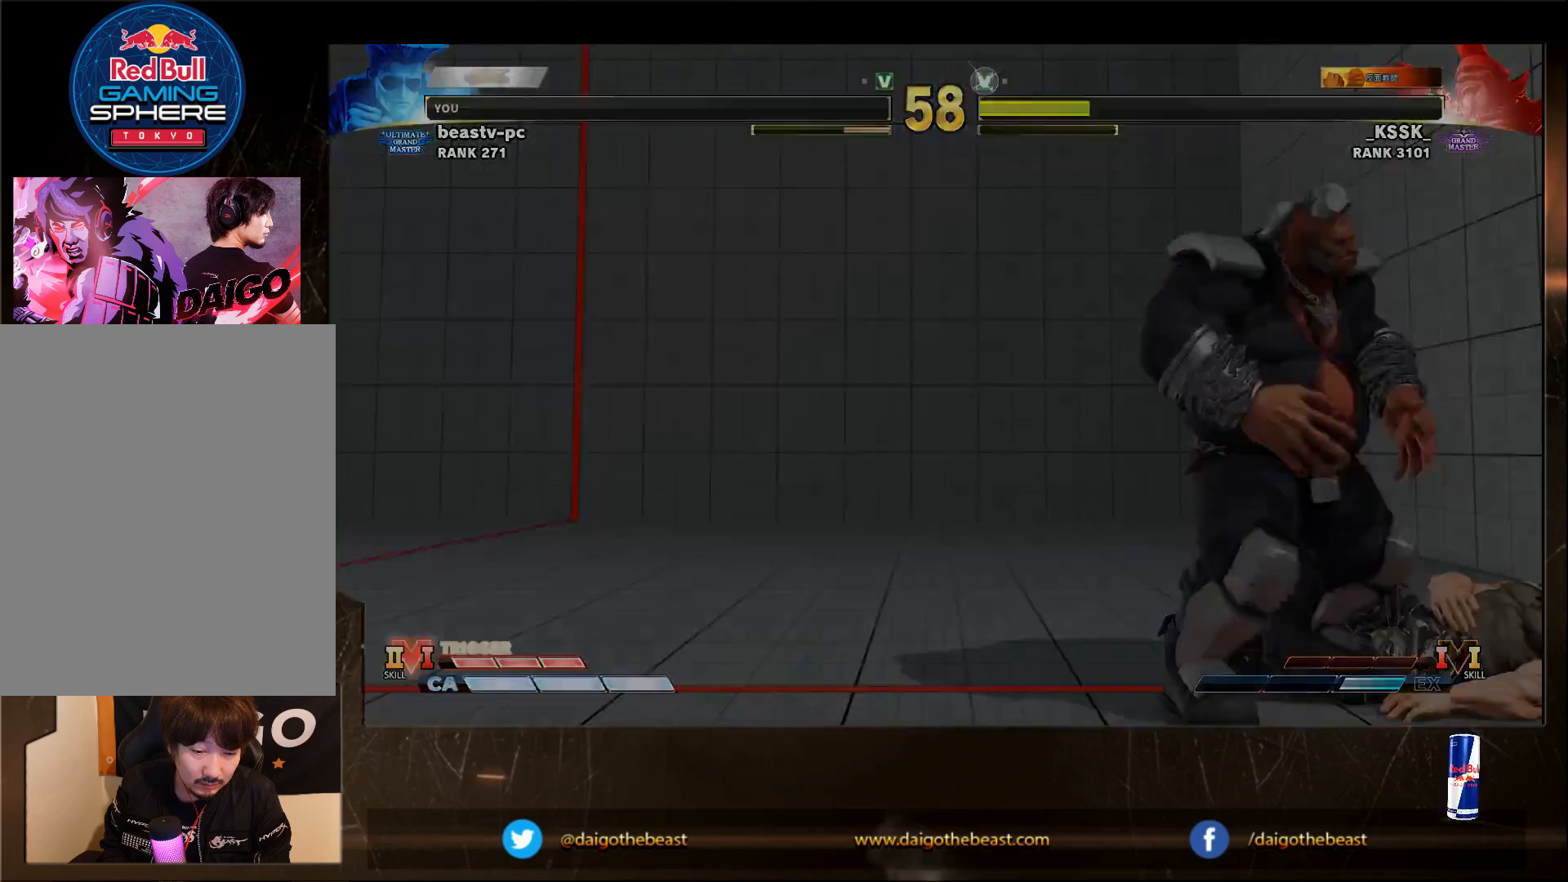
{"buttons": ["CIRCLE"], "left_stick": "down-left", "events": []}
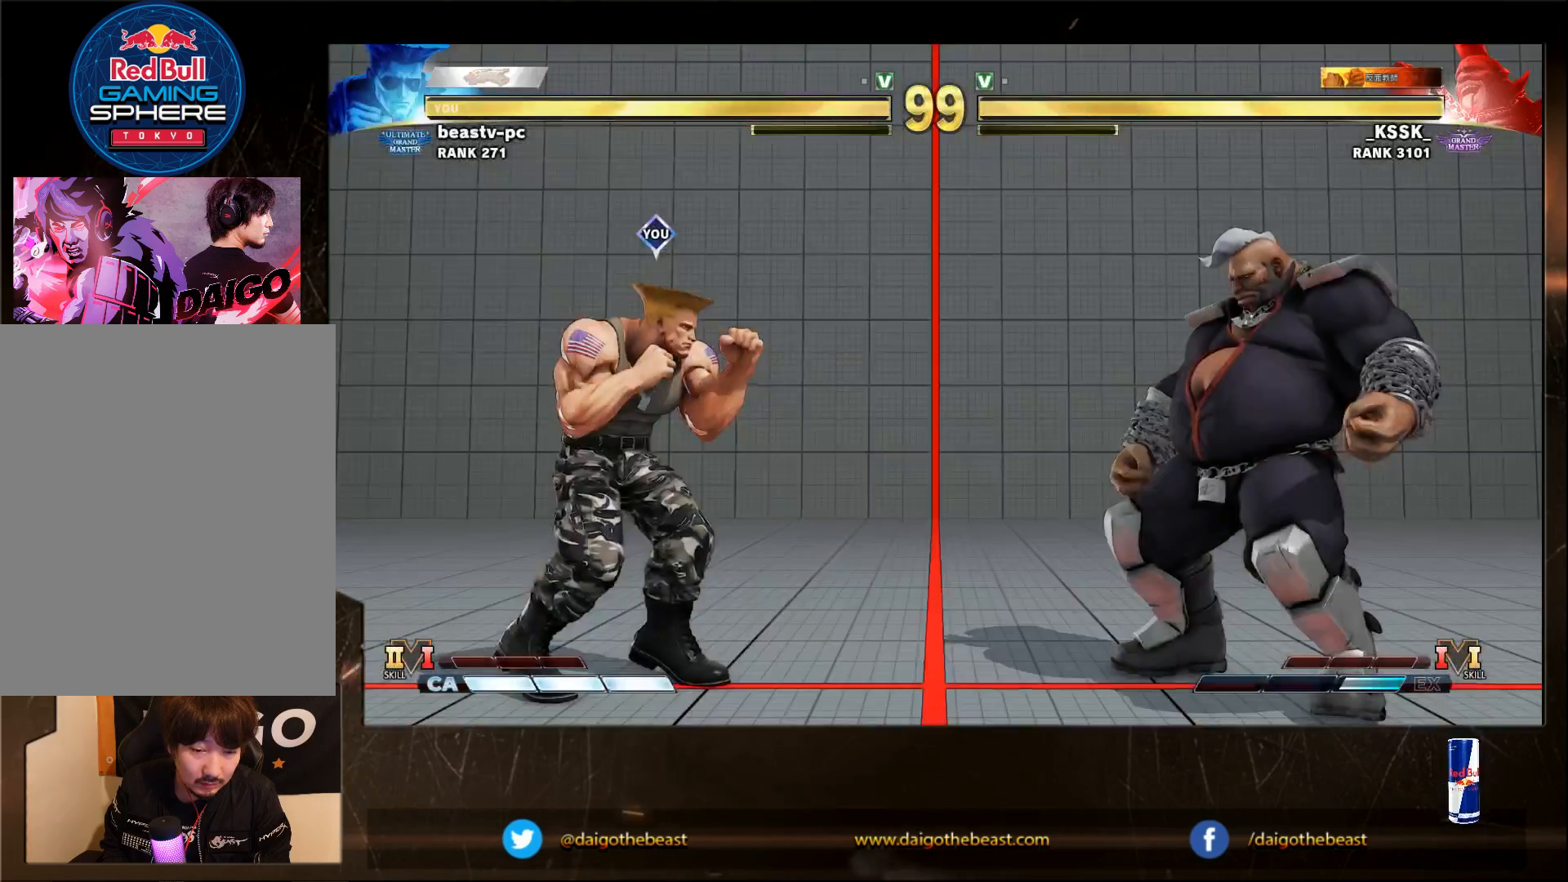
{"buttons": [], "left_stick": "down-left", "events": [[500, "CIRCLE", "up"]]}
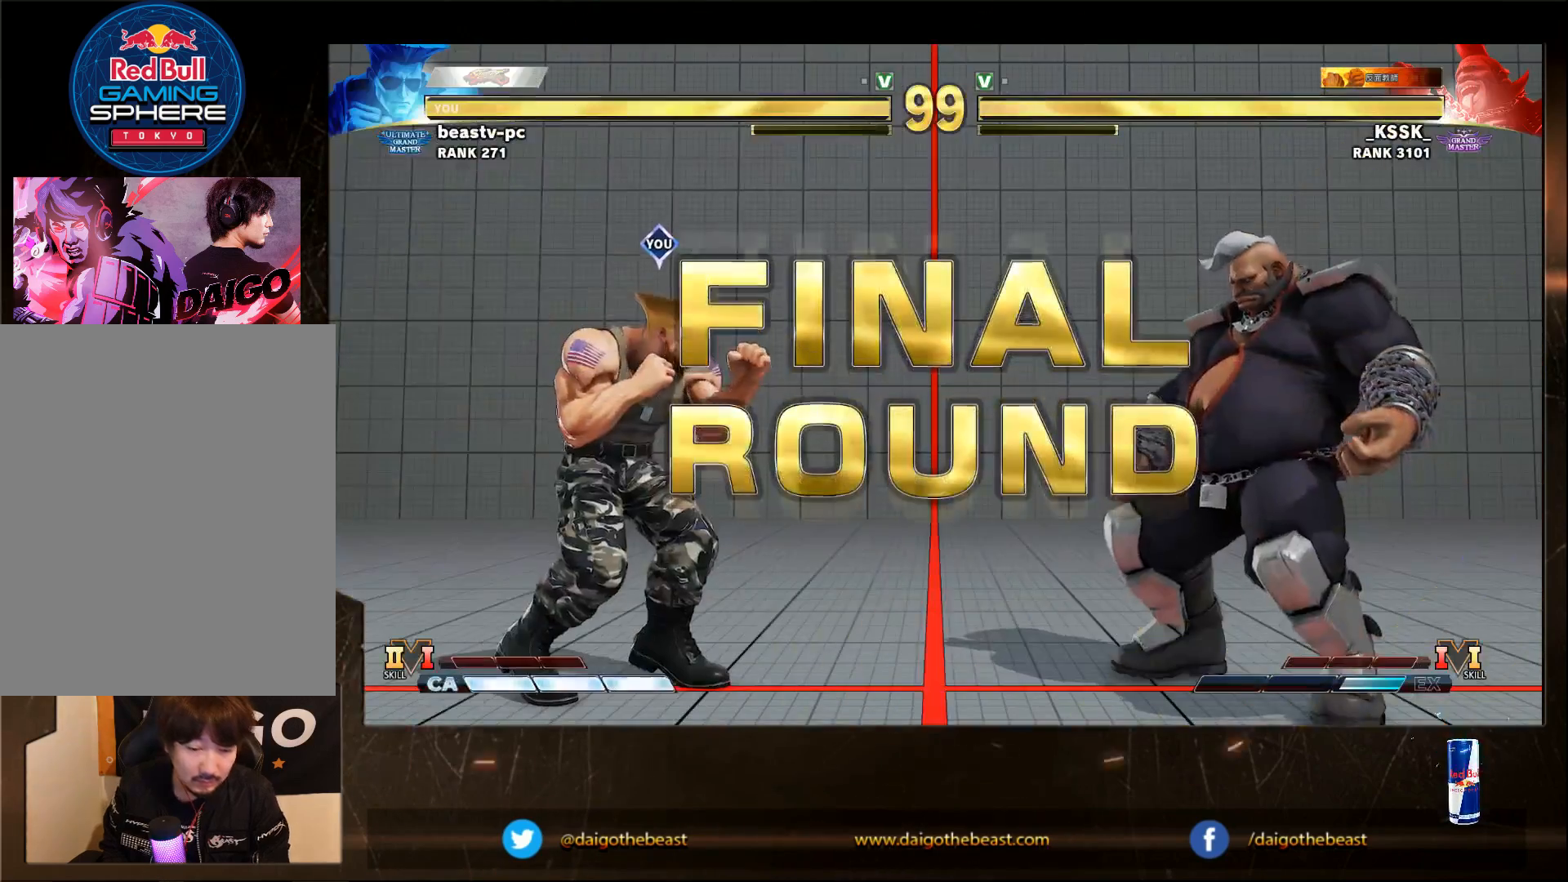
{"buttons": [], "left_stick": "up-right", "events": [[483, "left_stick", "up-right"]]}
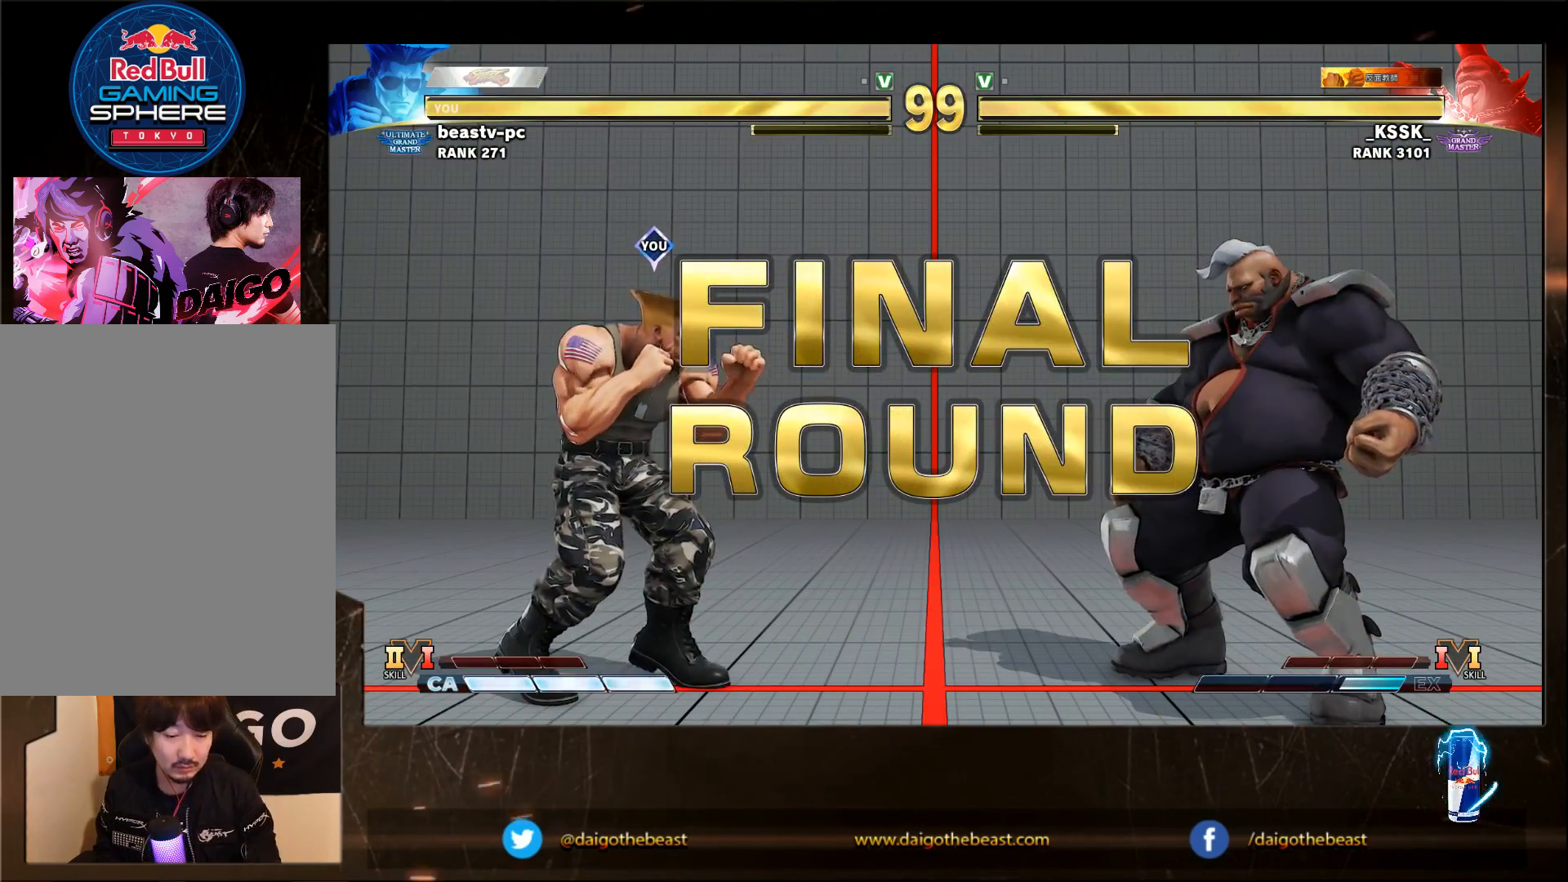
{"buttons": [], "left_stick": "down-left", "events": [[83, "left_stick", "down-left"]]}
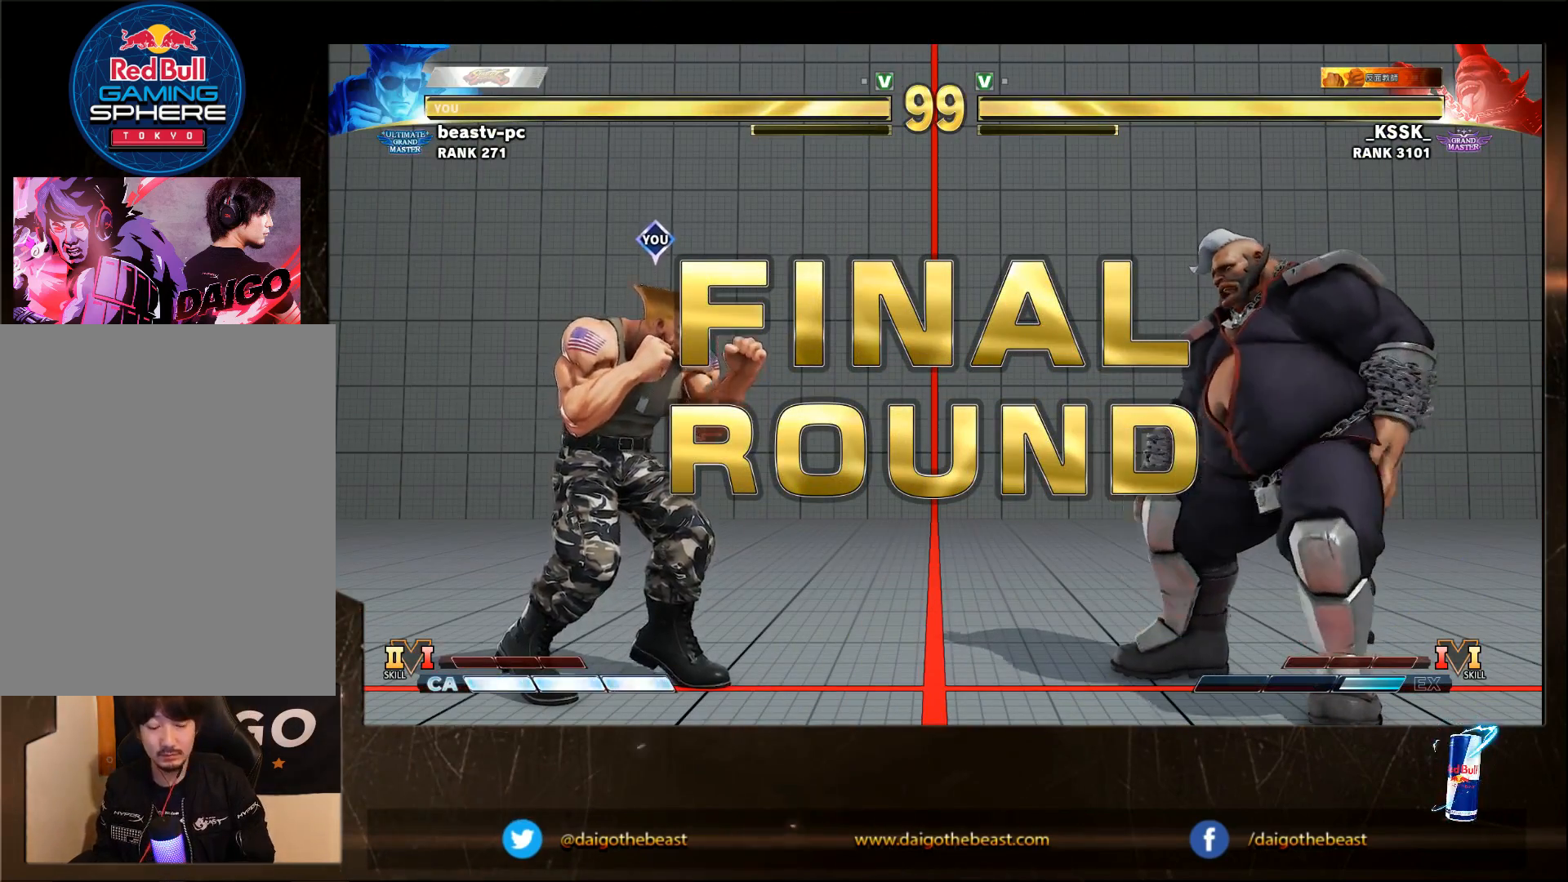
{"buttons": [], "left_stick": "down-left", "events": []}
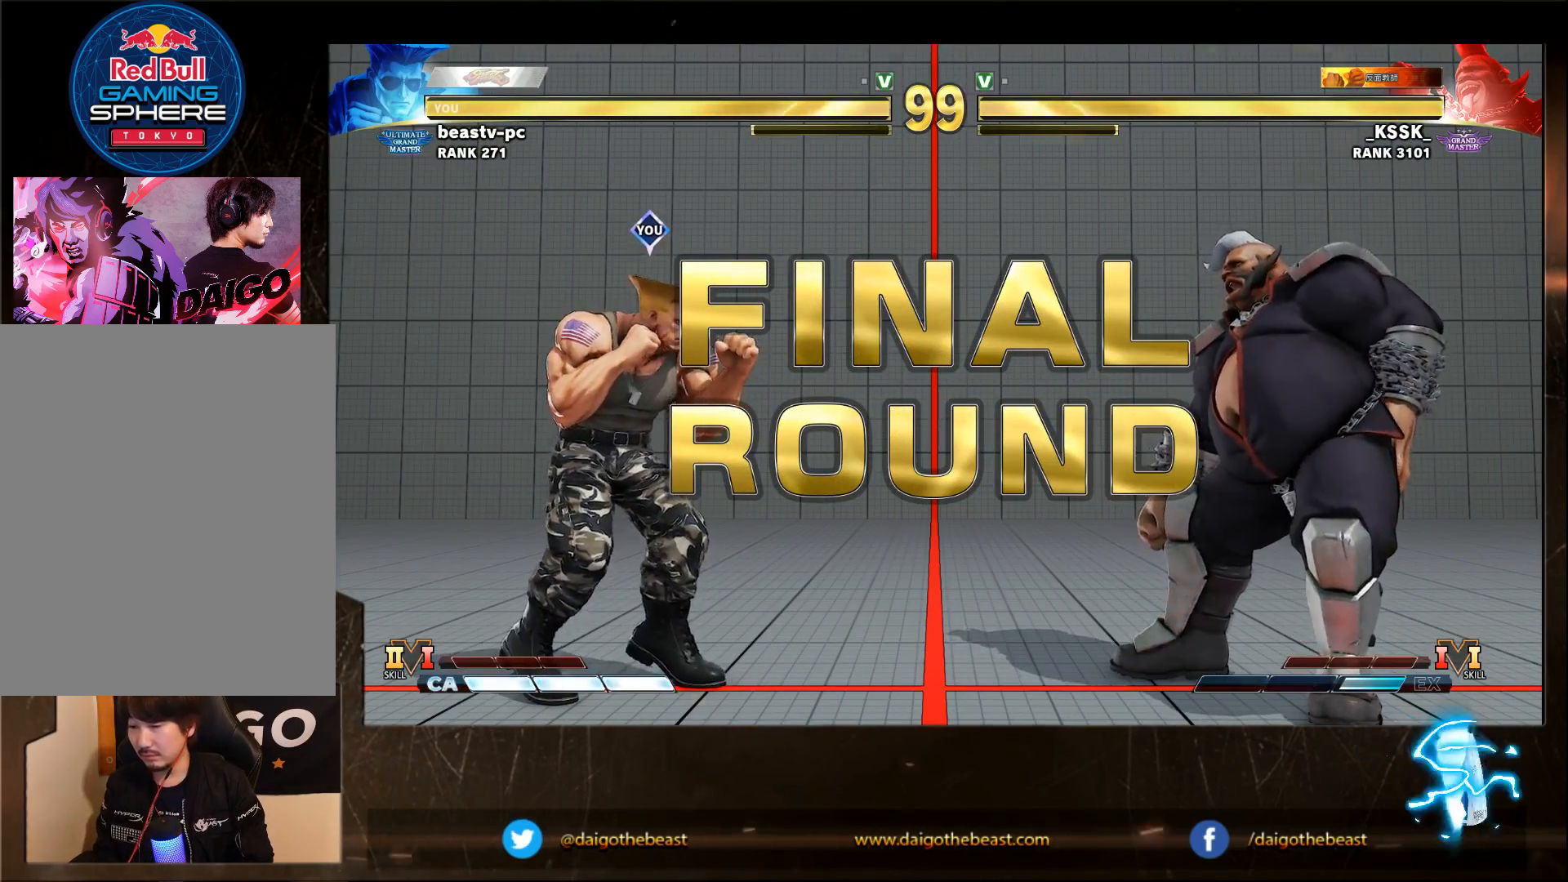
{"buttons": [], "left_stick": "down-left", "events": []}
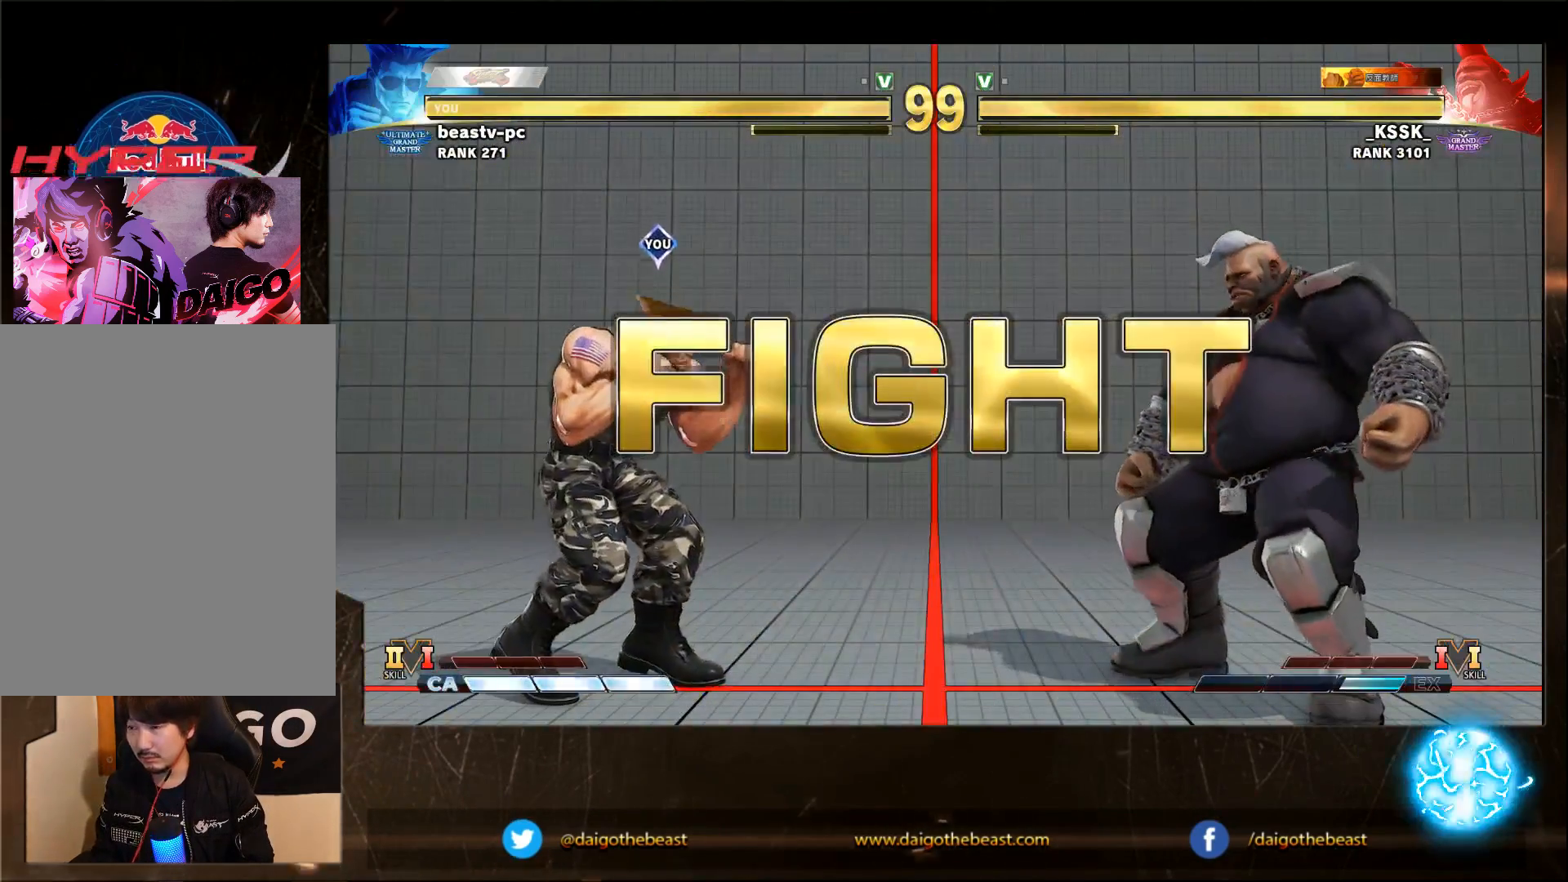
{"buttons": [], "left_stick": "down-left", "events": []}
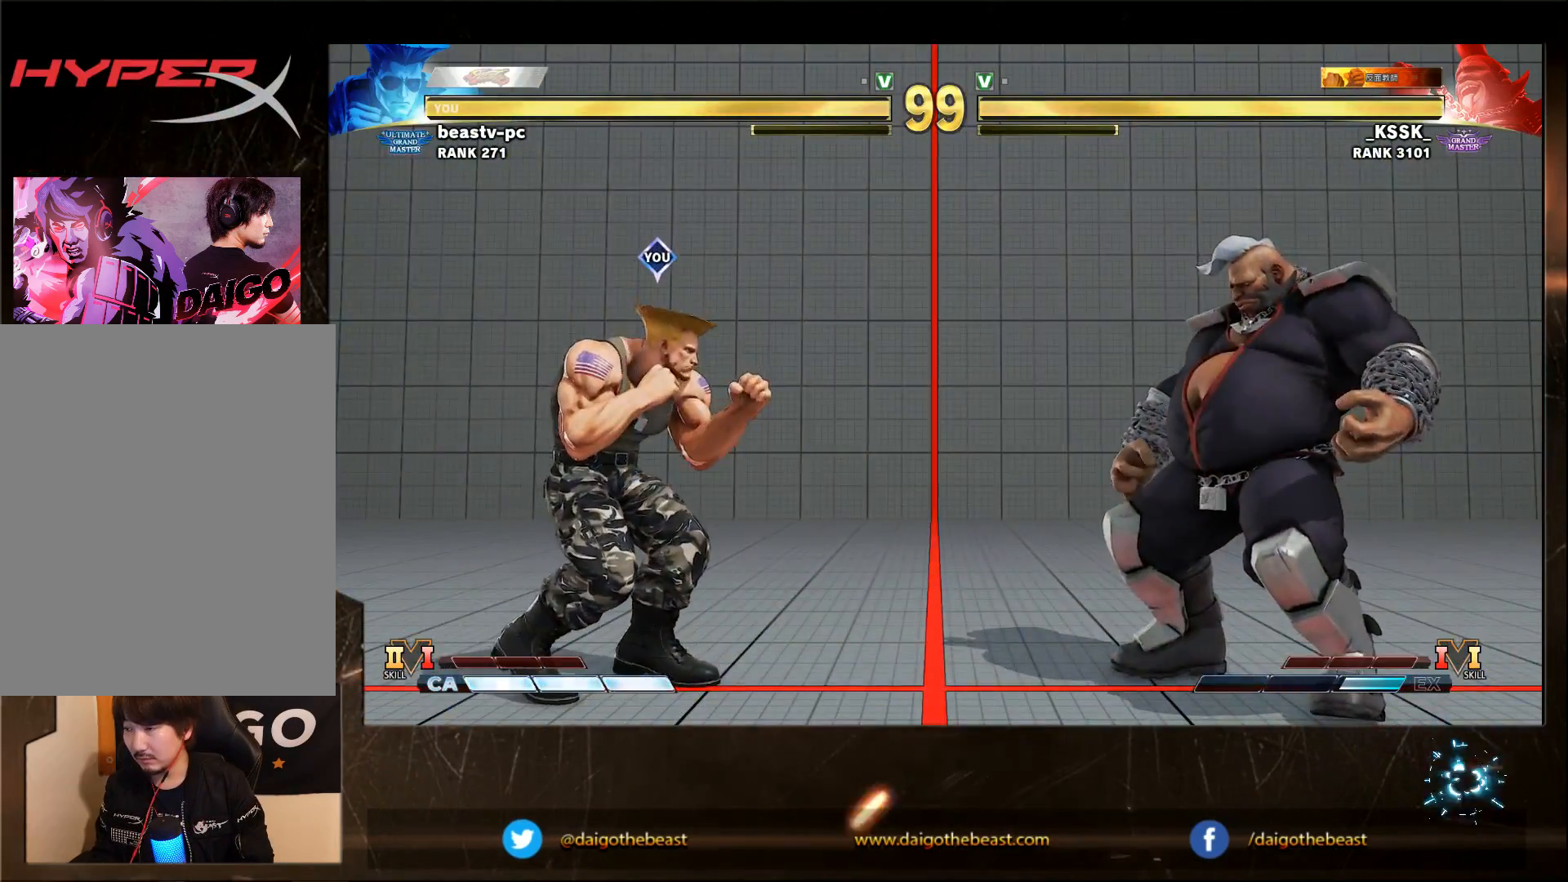
{"buttons": [], "left_stick": "down-left", "events": [[17, "left_stick", "left"], [117, "TRIANGLE", "down"], [217, "TRIANGLE", "up"], [217, "left_stick", "down-left"]]}
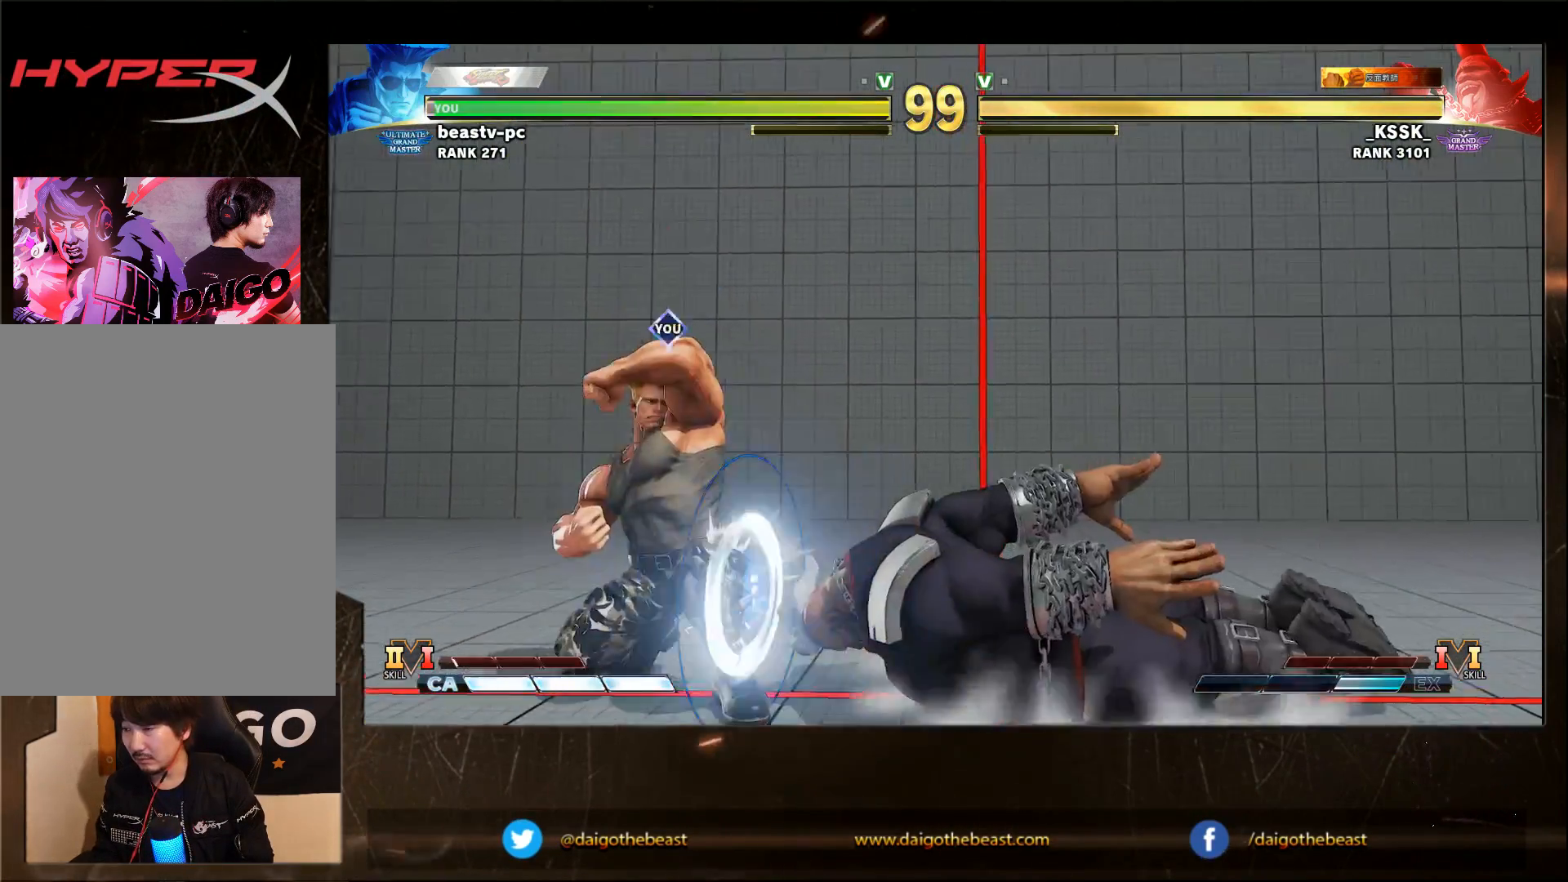
{"buttons": [], "left_stick": "left", "events": [[283, "left_stick", "center"], [417, "left_stick", "left"]]}
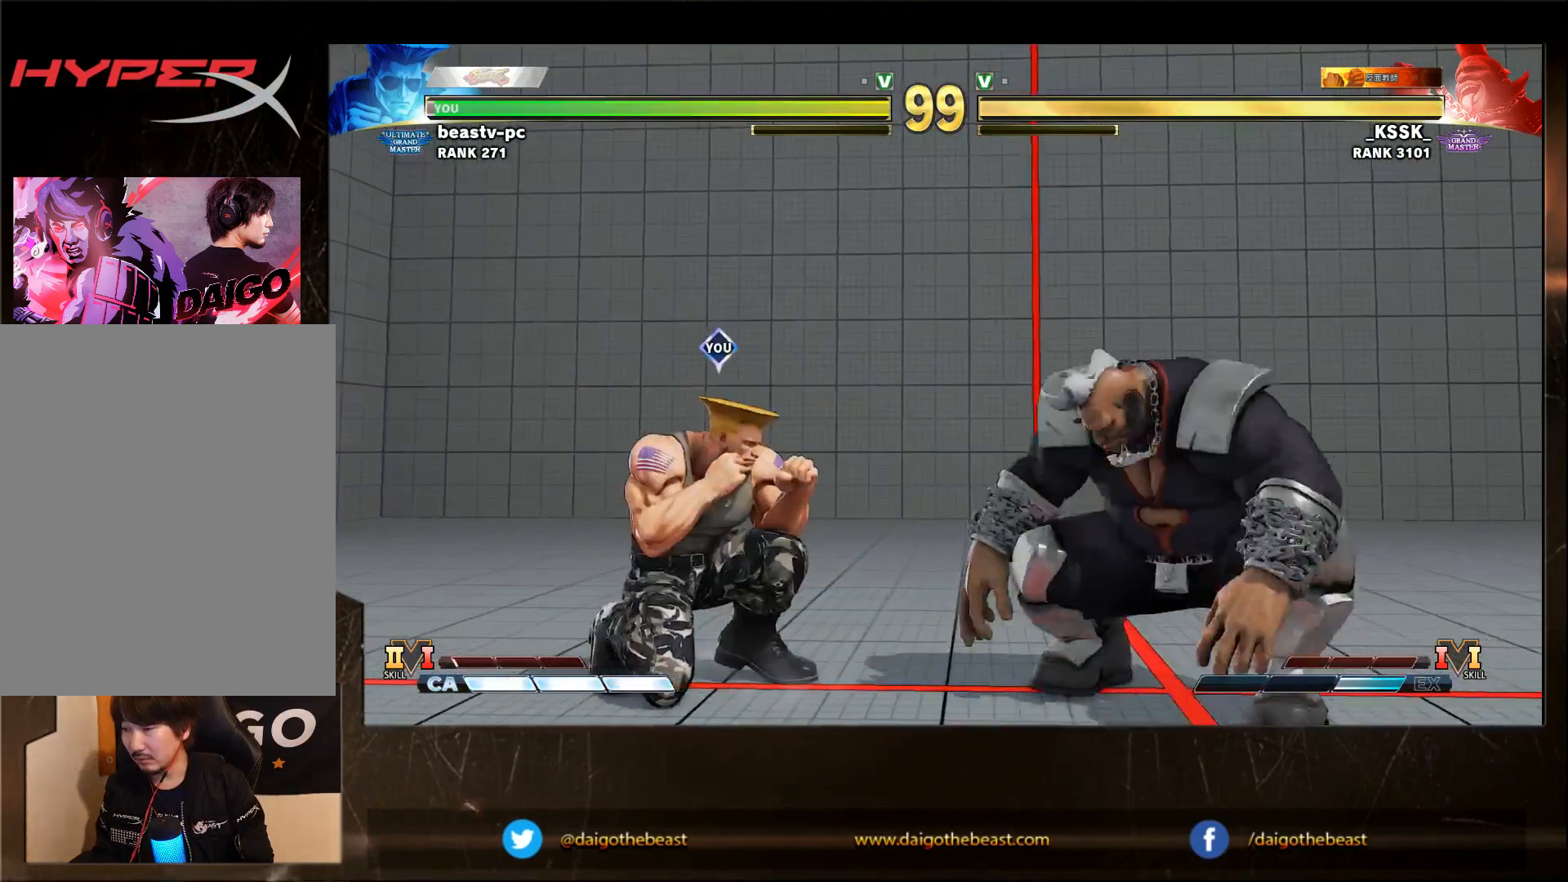
{"buttons": [], "left_stick": "down-left", "events": [[17, "left_stick", "down-left"], [200, "left_stick", "left"], [400, "left_stick", "down-left"]]}
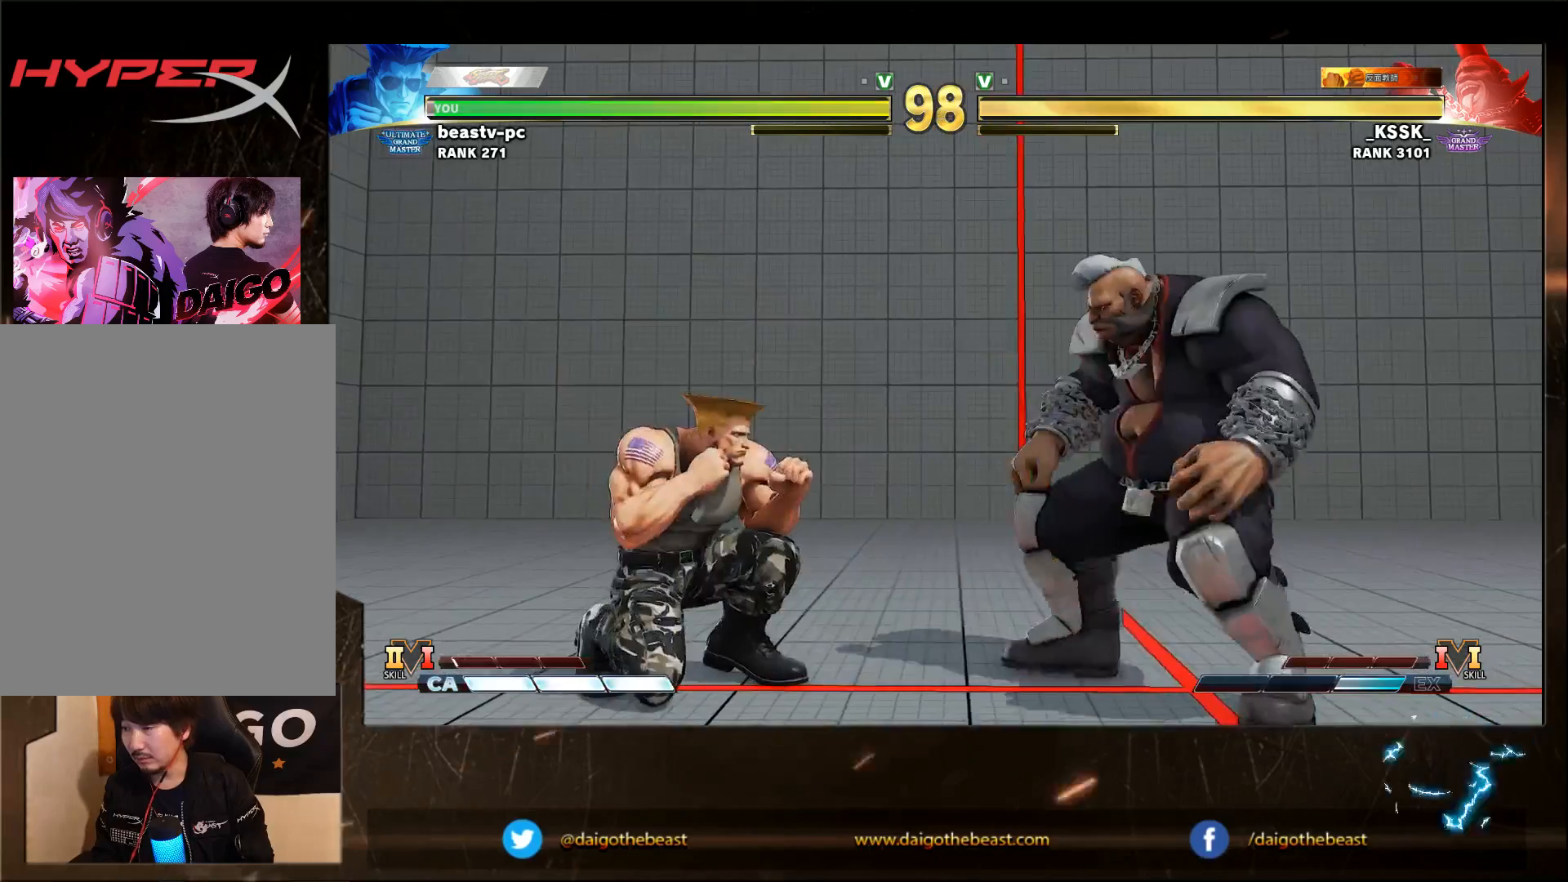
{"buttons": [], "left_stick": "left", "events": [[500, "left_stick", "left"]]}
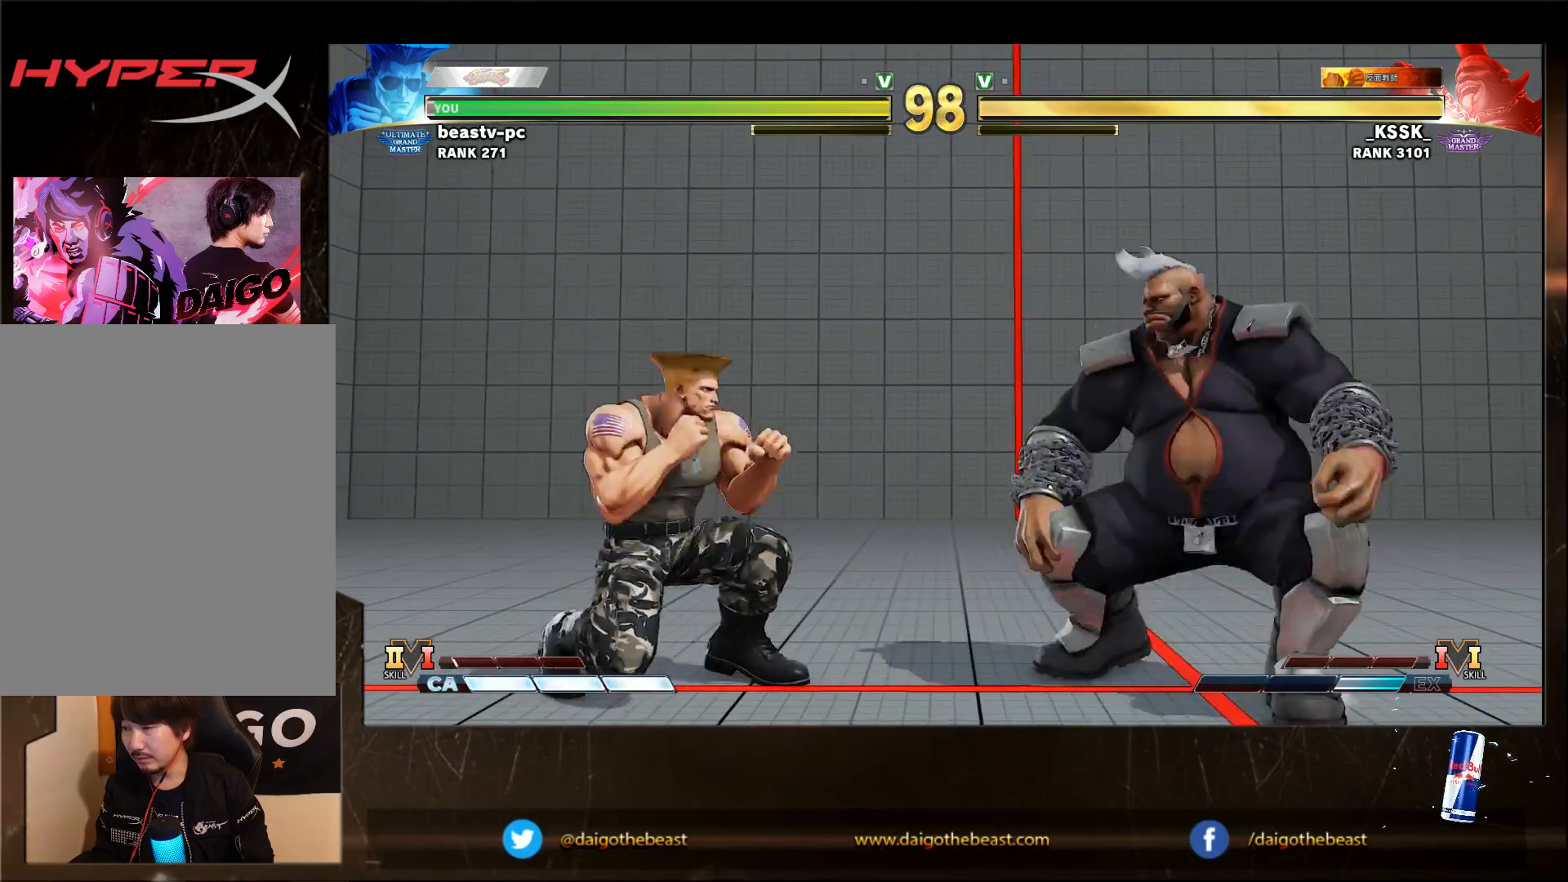
{"buttons": [], "left_stick": "center", "events": [[100, "left_stick", "down-left"], [300, "left_stick", "left"], [500, "left_stick", "center"]]}
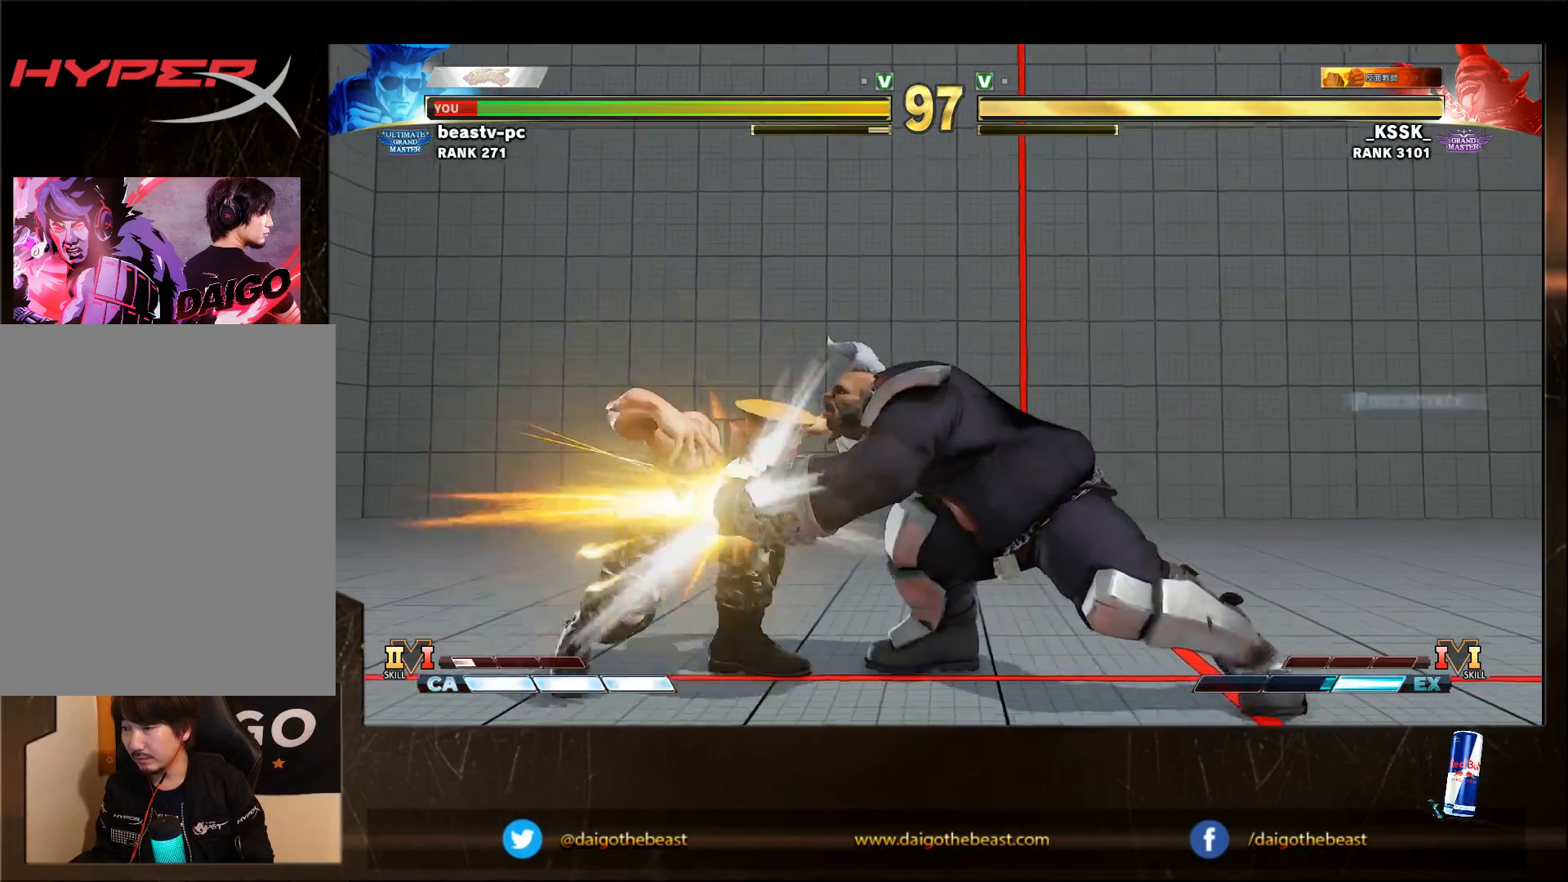
{"buttons": [], "left_stick": "down-left", "events": [[150, "CIRCLE", "down"], [150, "left_stick", "left"], [300, "CIRCLE", "up"], [300, "left_stick", "down-left"]]}
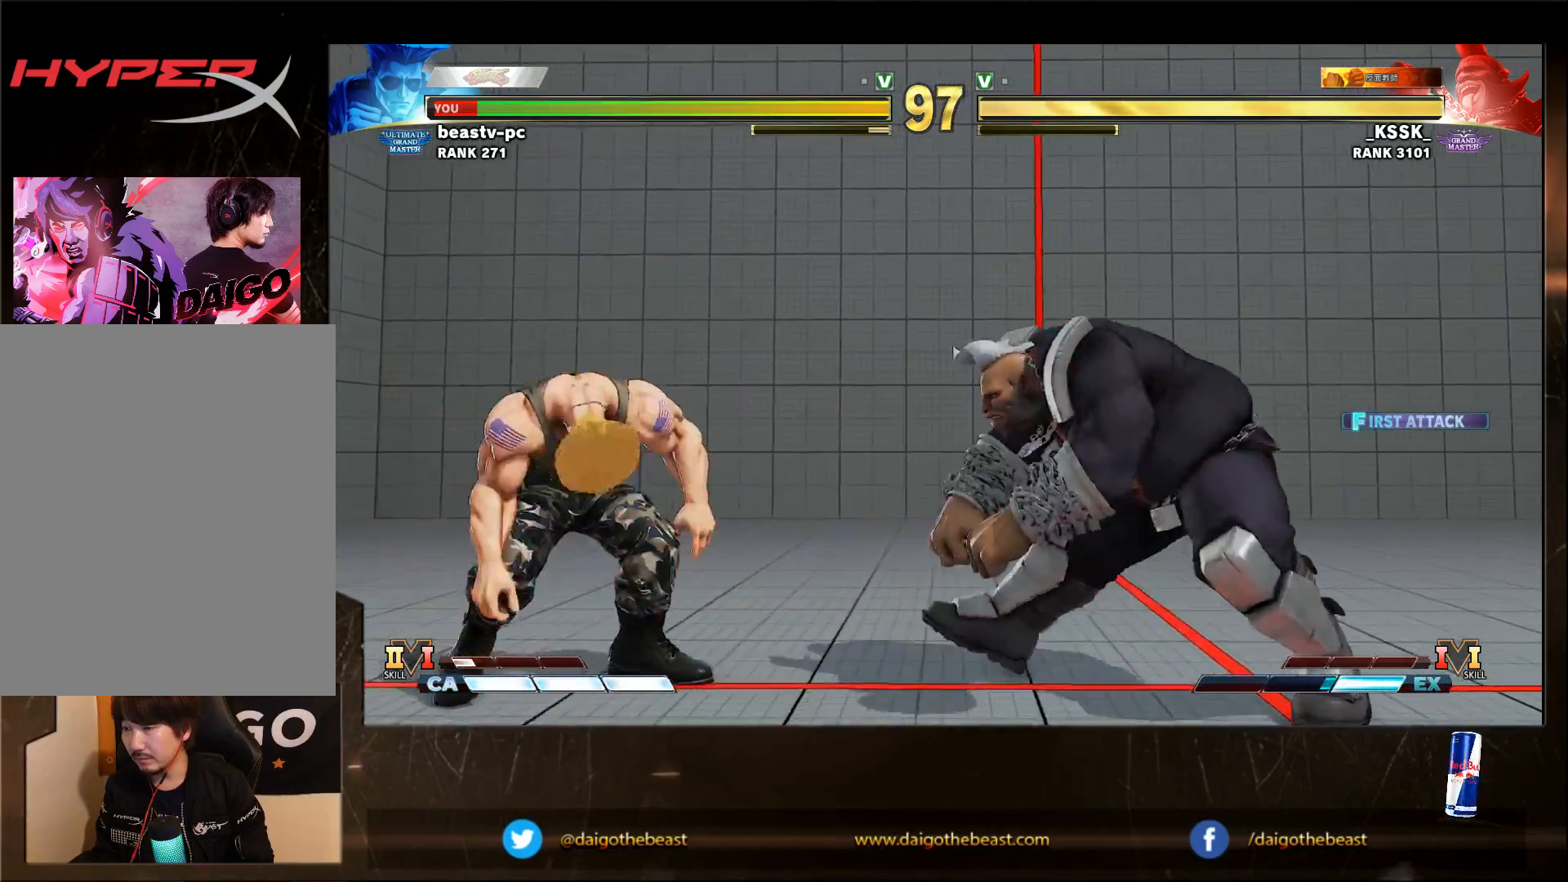
{"buttons": [], "left_stick": "left", "events": [[200, "SQUARE", "down"], [300, "SQUARE", "up"], [500, "left_stick", "left"]]}
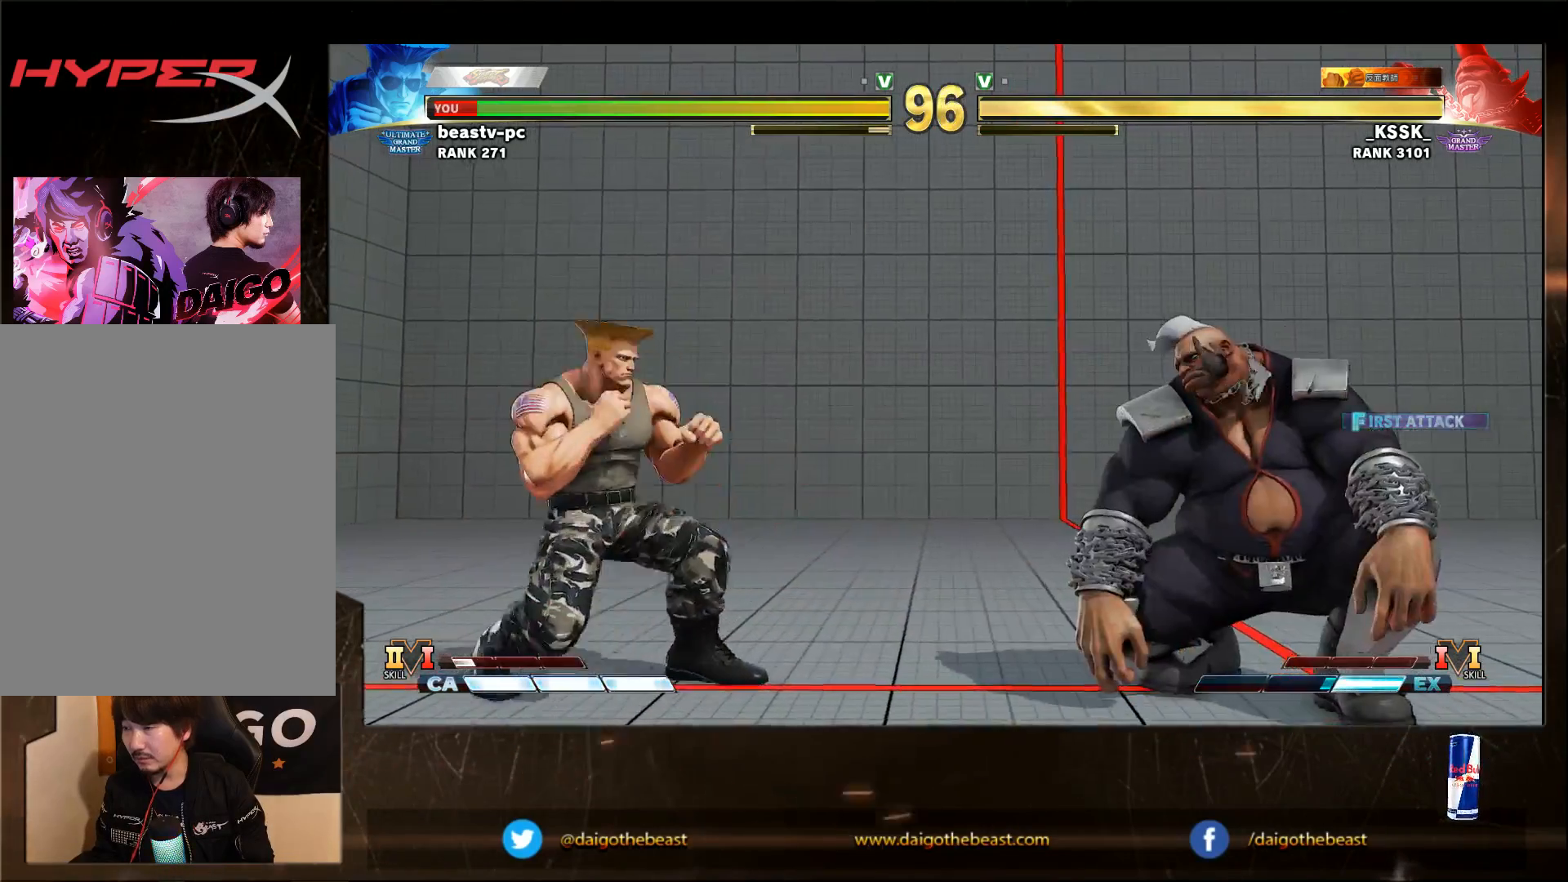
{"buttons": [], "left_stick": "down-left", "events": [[100, "left_stick", "down-left"], [317, "left_stick", "right"], [417, "R1", "down"], [450, "R1", "up"], [450, "left_stick", "down-left"]]}
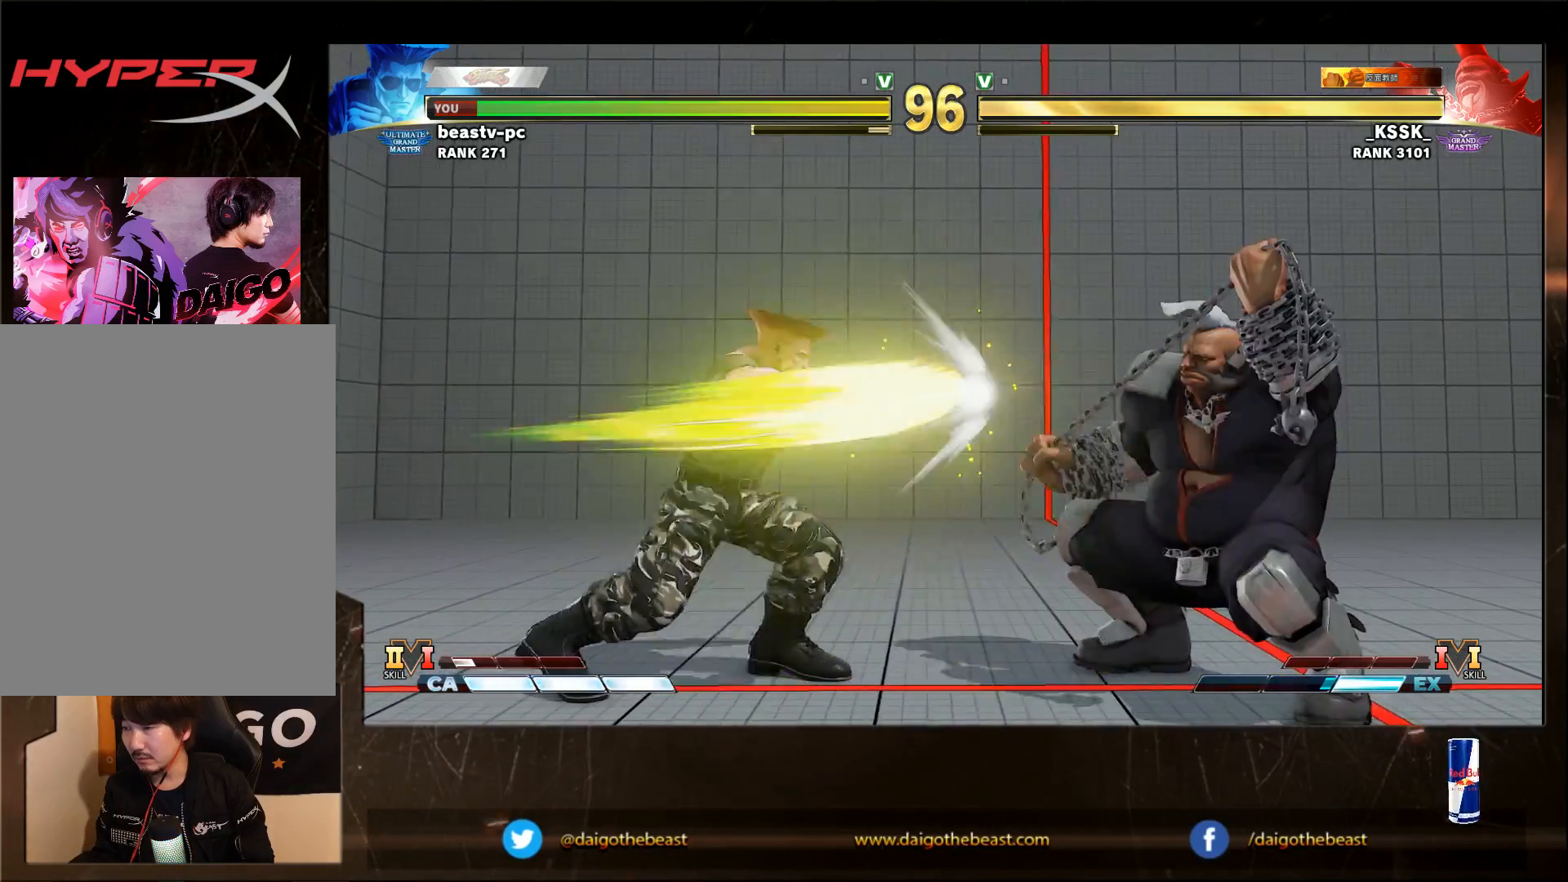
{"buttons": [], "left_stick": "down-left", "events": []}
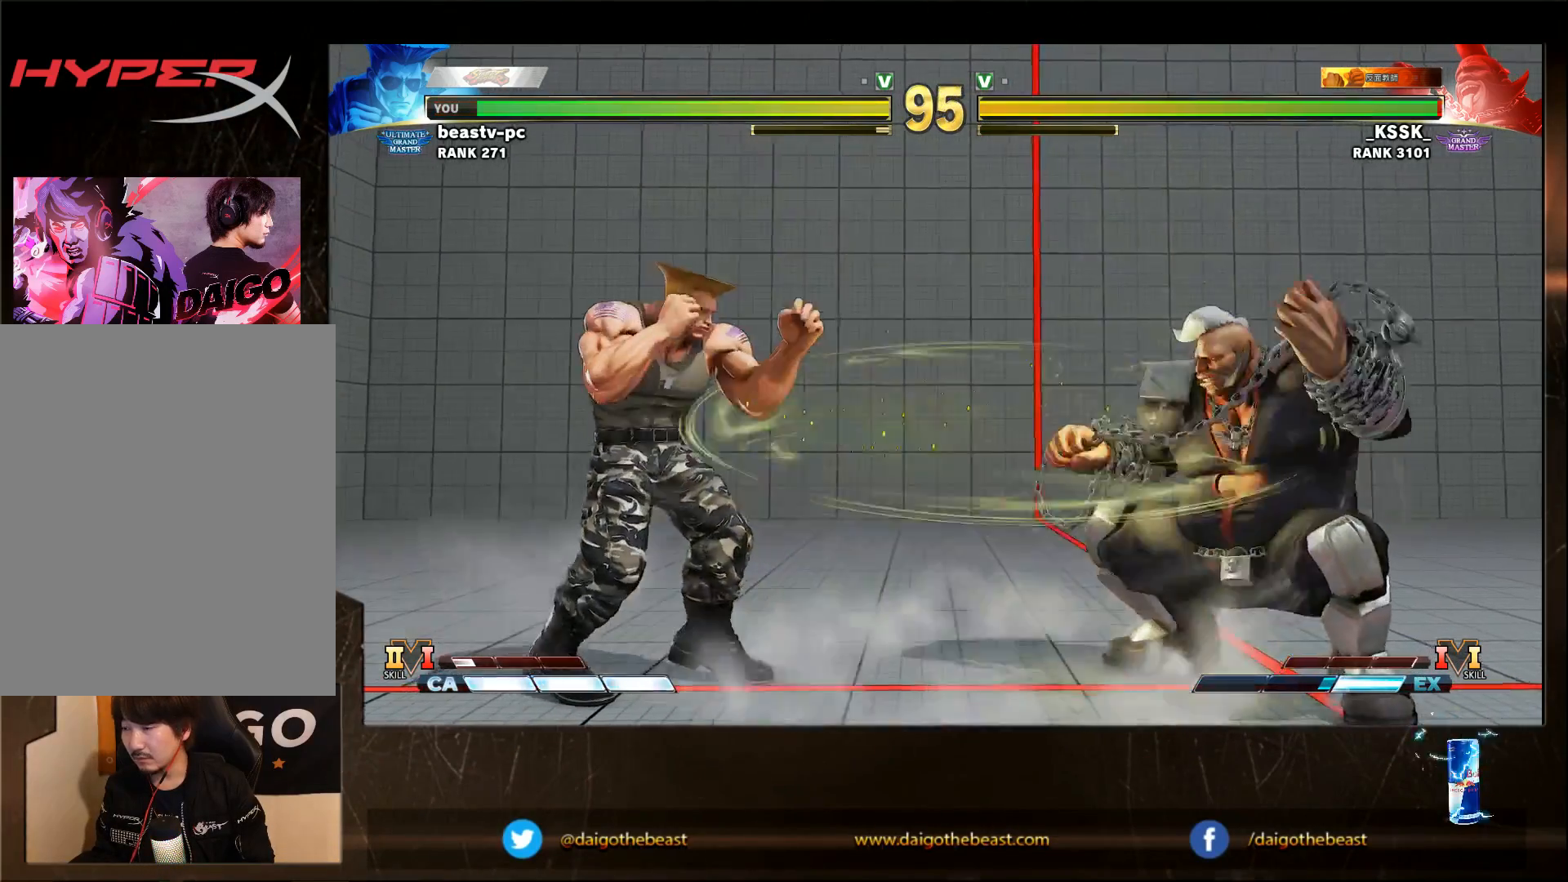
{"buttons": [], "left_stick": "down-left", "events": []}
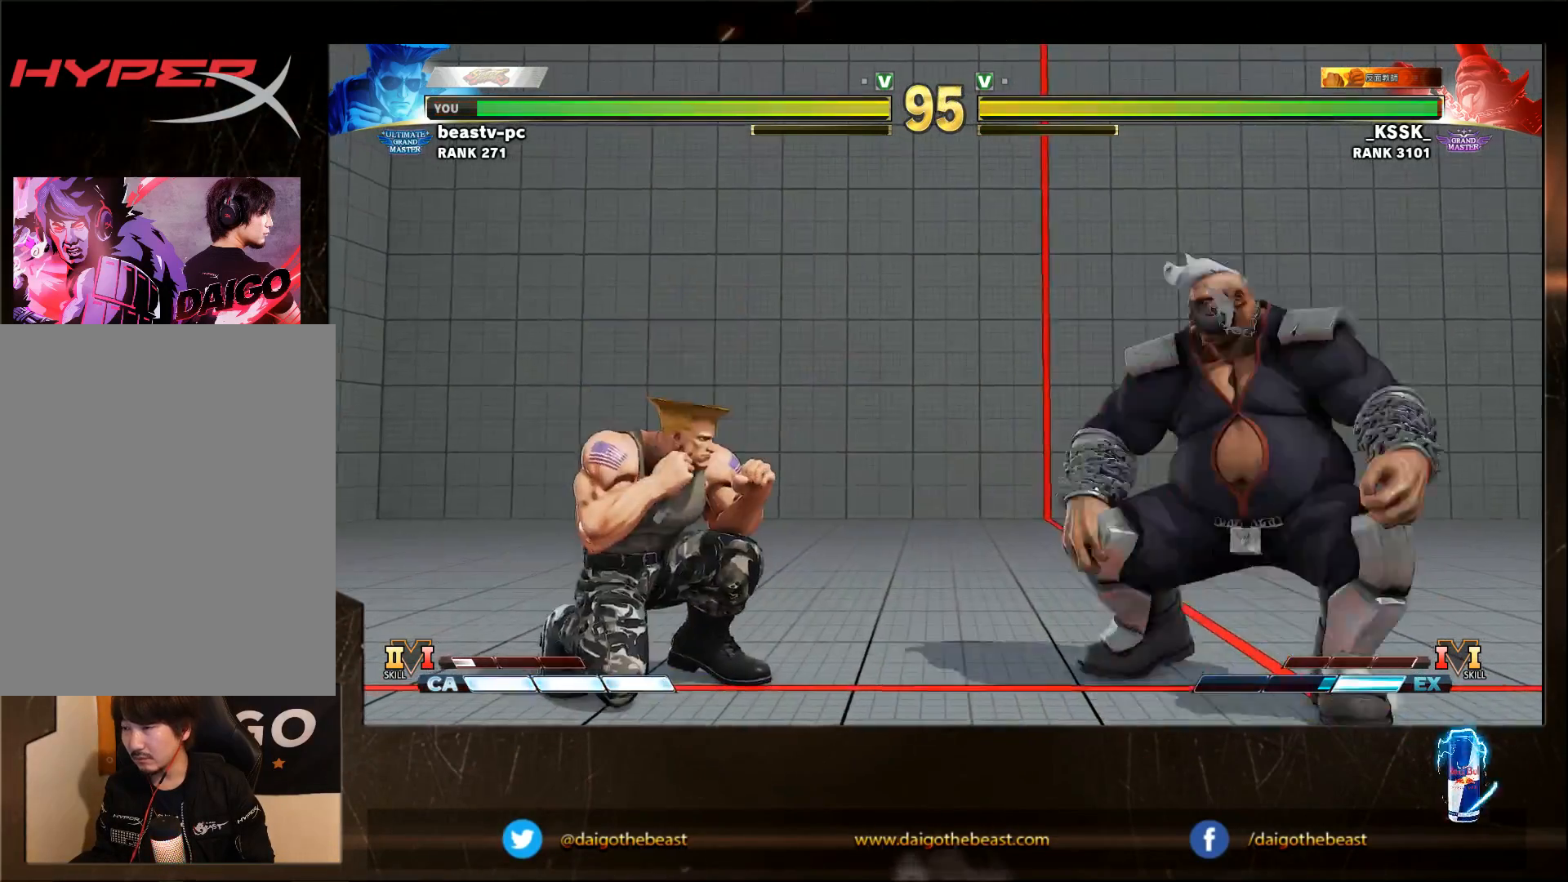
{"buttons": [], "left_stick": "down-left", "events": [[283, "SQUARE", "down"], [283, "left_stick", "left"], [383, "SQUARE", "up"], [417, "left_stick", "down-left"]]}
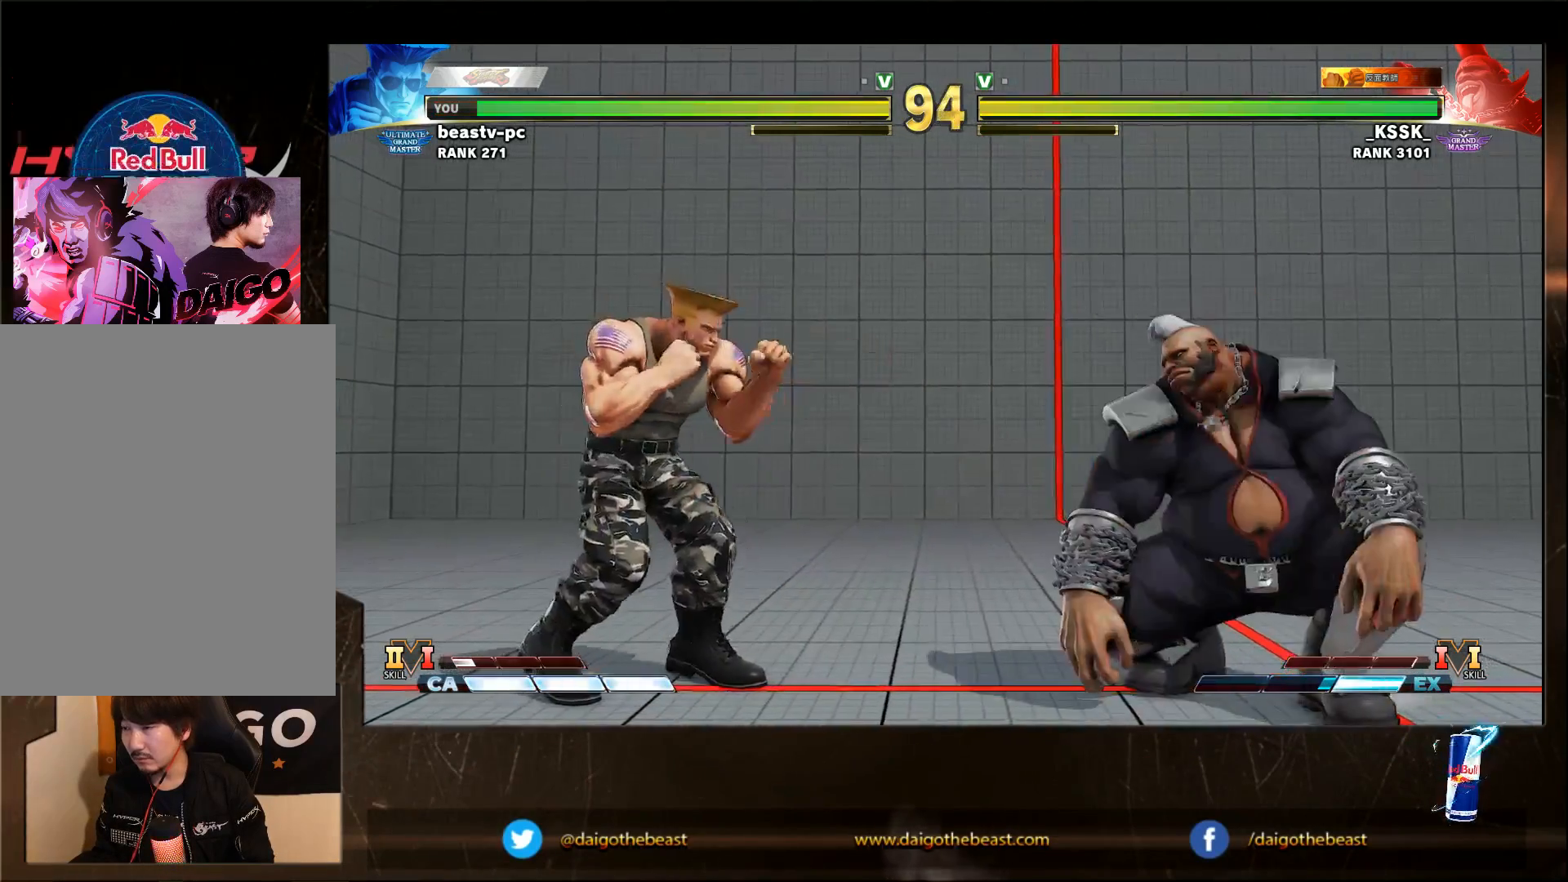
{"buttons": ["CIRCLE"], "left_stick": "down-left", "events": [[117, "left_stick", "right"], [450, "CIRCLE", "down"], [450, "left_stick", "down-left"]]}
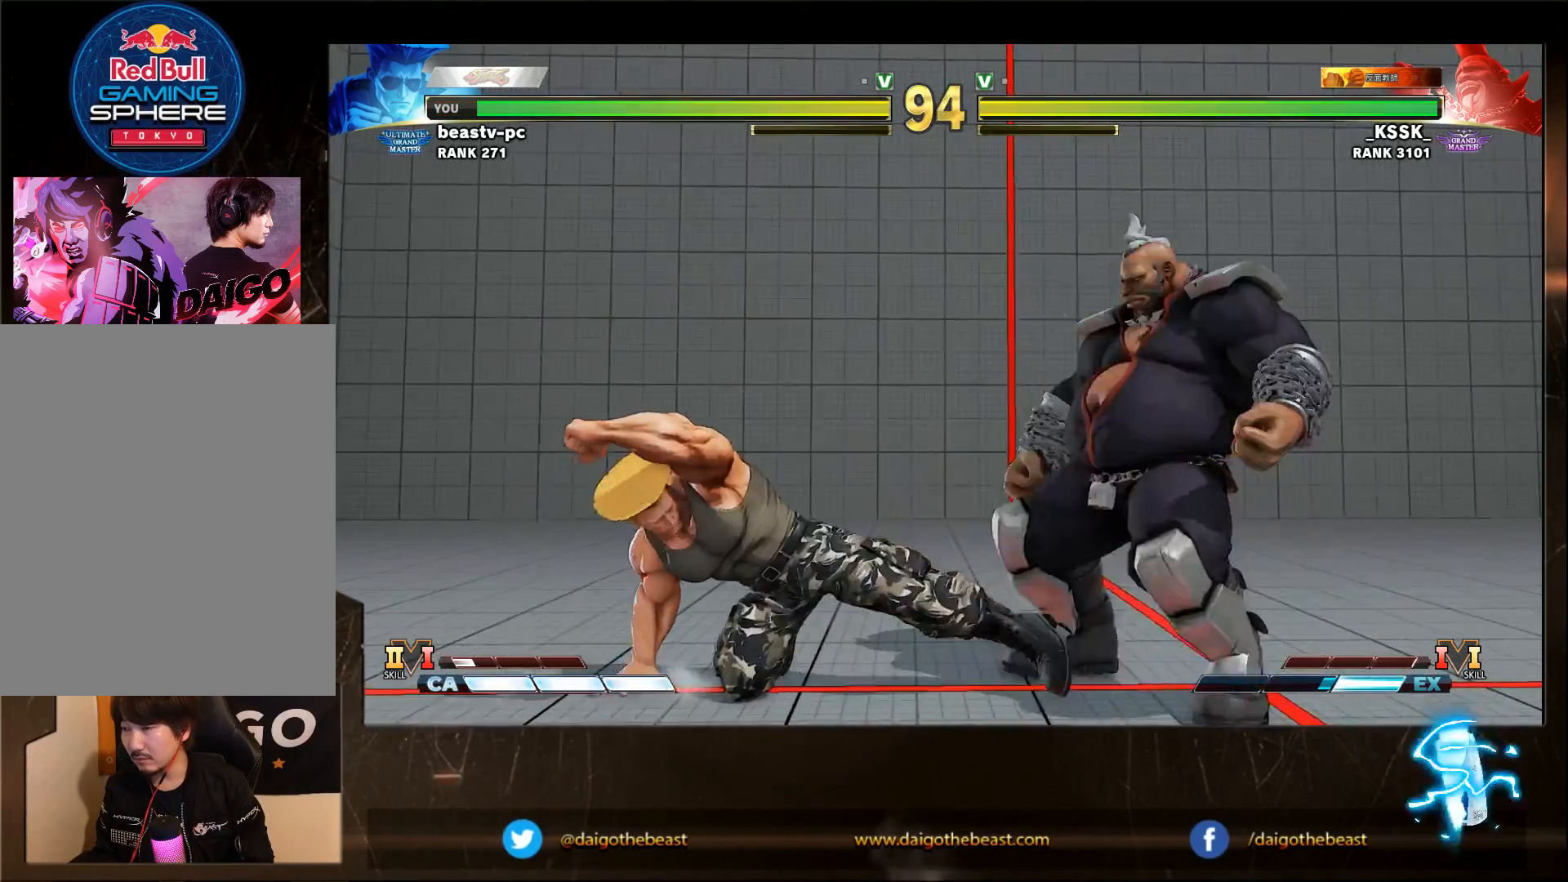
{"buttons": [], "left_stick": "left", "events": [[383, "CIRCLE", "up"], [383, "left_stick", "left"]]}
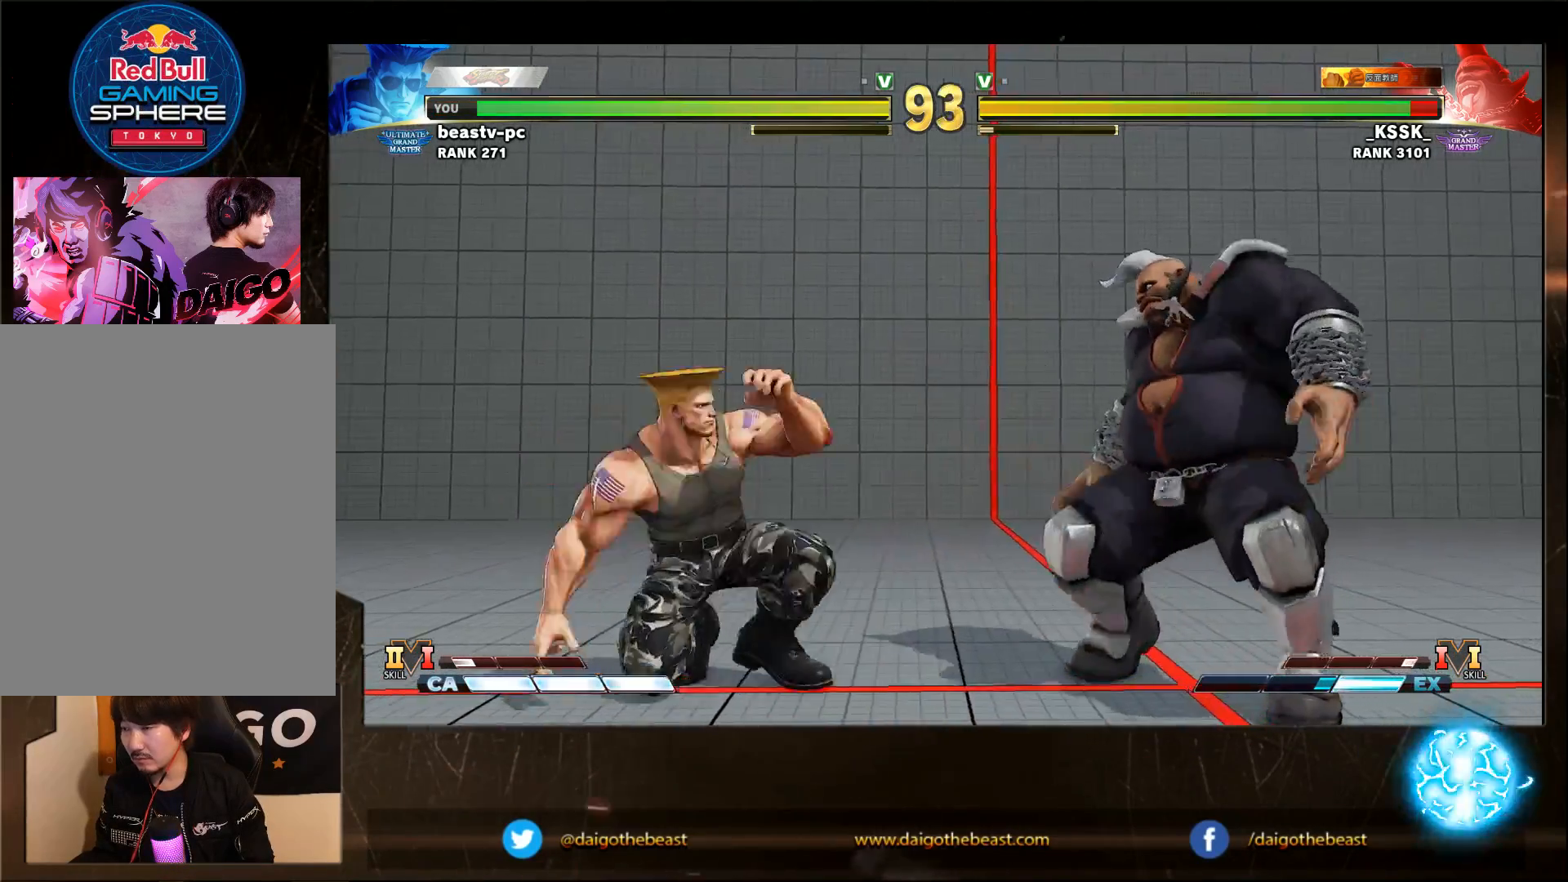
{"buttons": [], "left_stick": "down-left", "events": [[100, "left_stick", "center"], [183, "CIRCLE", "down"], [183, "left_stick", "down-left"], [300, "CIRCLE", "up"]]}
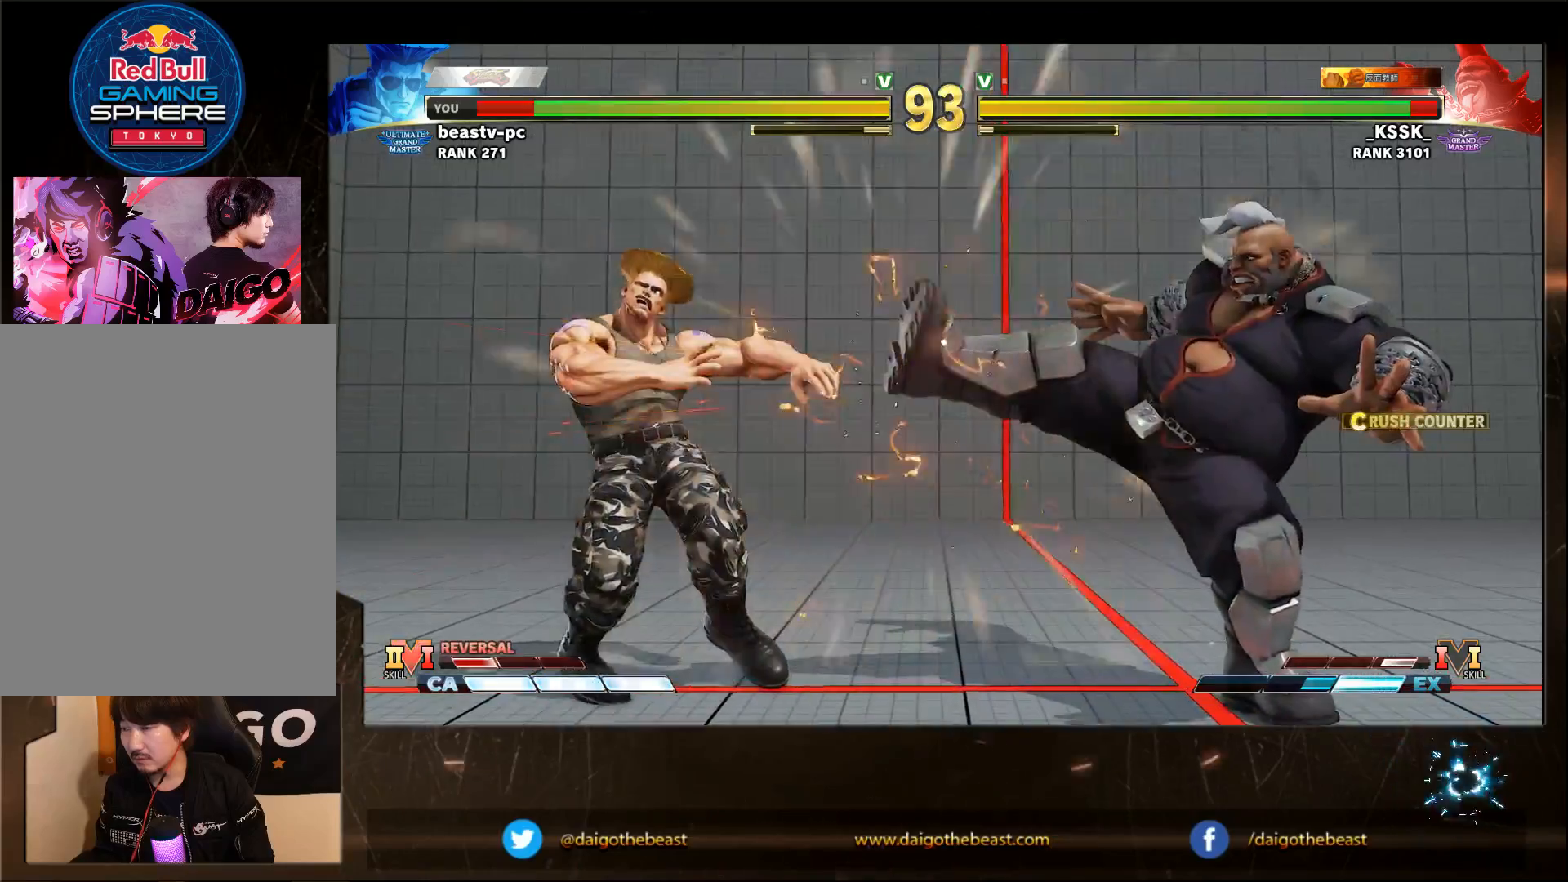
{"buttons": [], "left_stick": "down-left", "events": []}
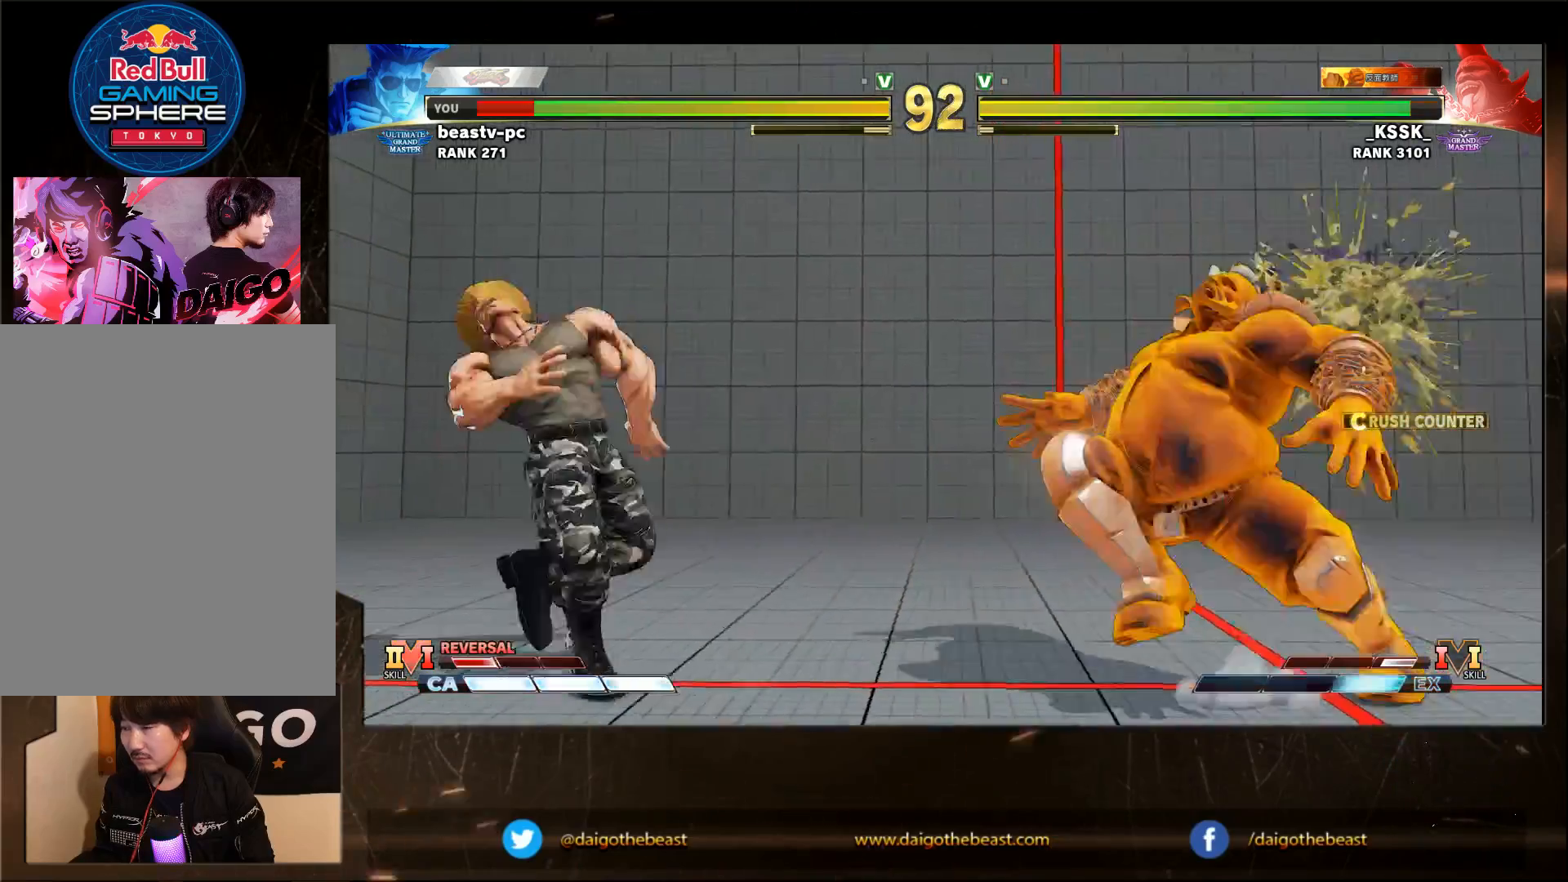
{"buttons": [], "left_stick": "left", "events": [[117, "left_stick", "left"]]}
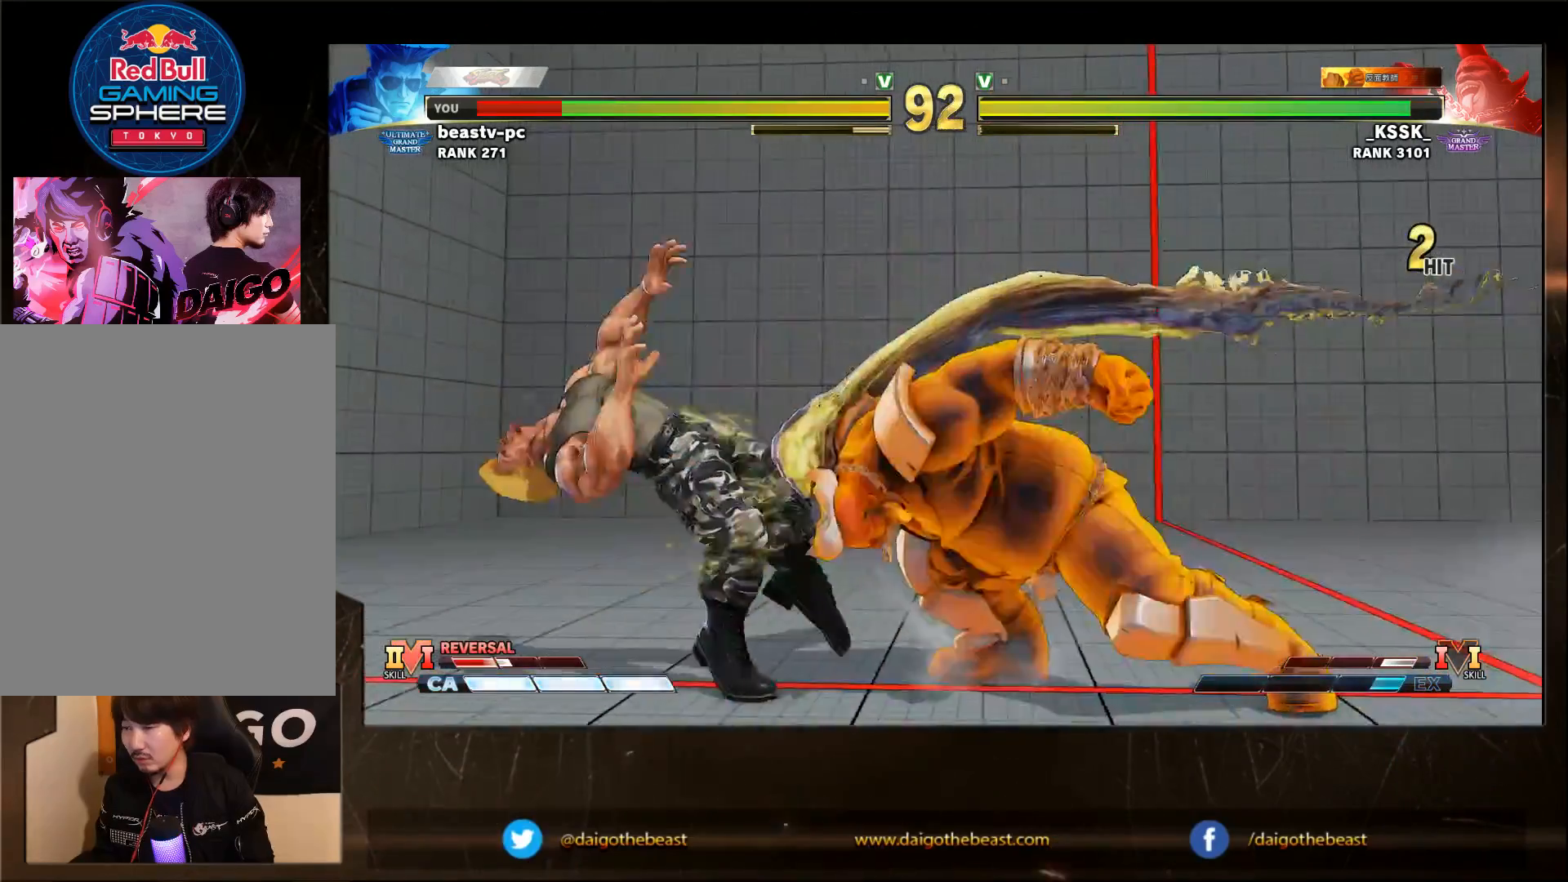
{"buttons": [], "left_stick": "left", "events": []}